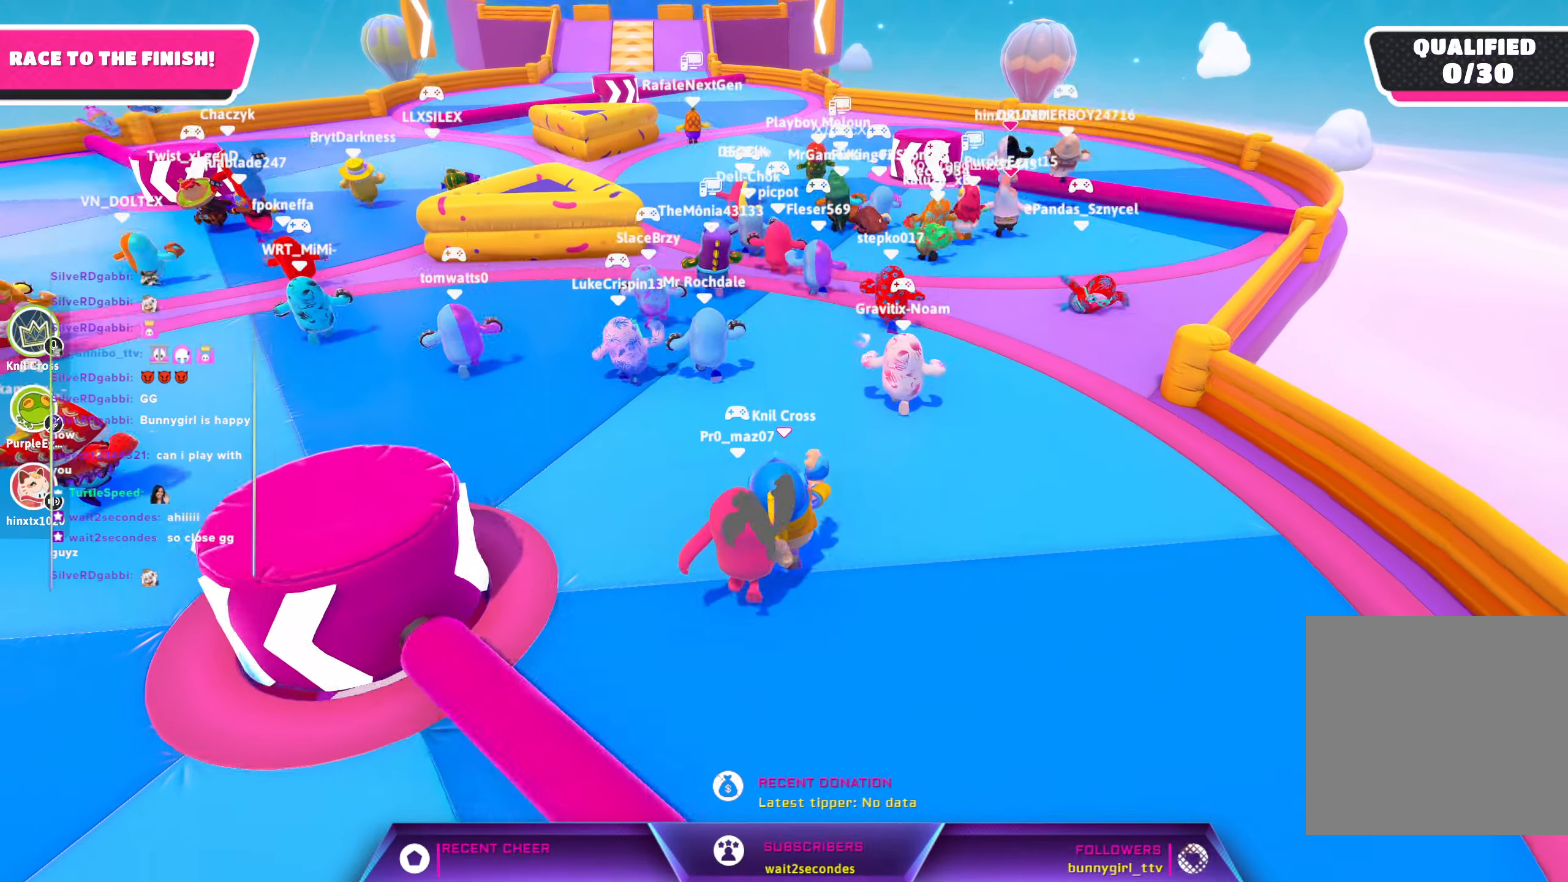
Gameplay with a controller (Xbox layout); each line is a JSON object with the inputs held at the frame after it. "events" lists button and stick changes between this image and that frame as [ms after this image, input, new state], when the widget could be followed in between.
{"buttons": [], "left_stick": "up-right", "right_stick": "center", "events": []}
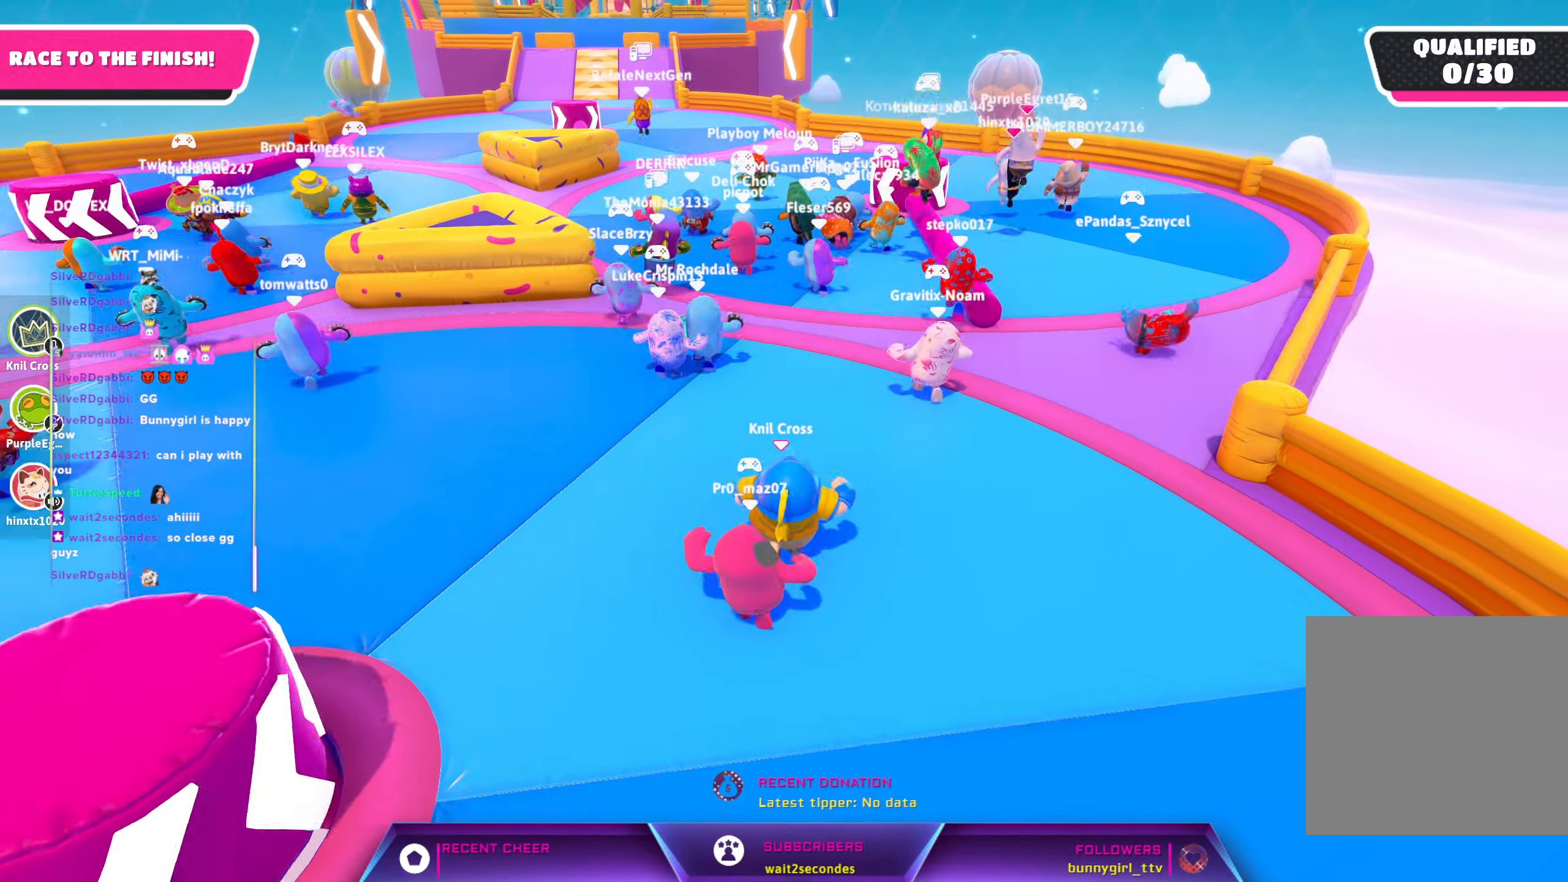
{"buttons": [], "left_stick": "up", "right_stick": "center", "events": [[333, "left_stick", "up"]]}
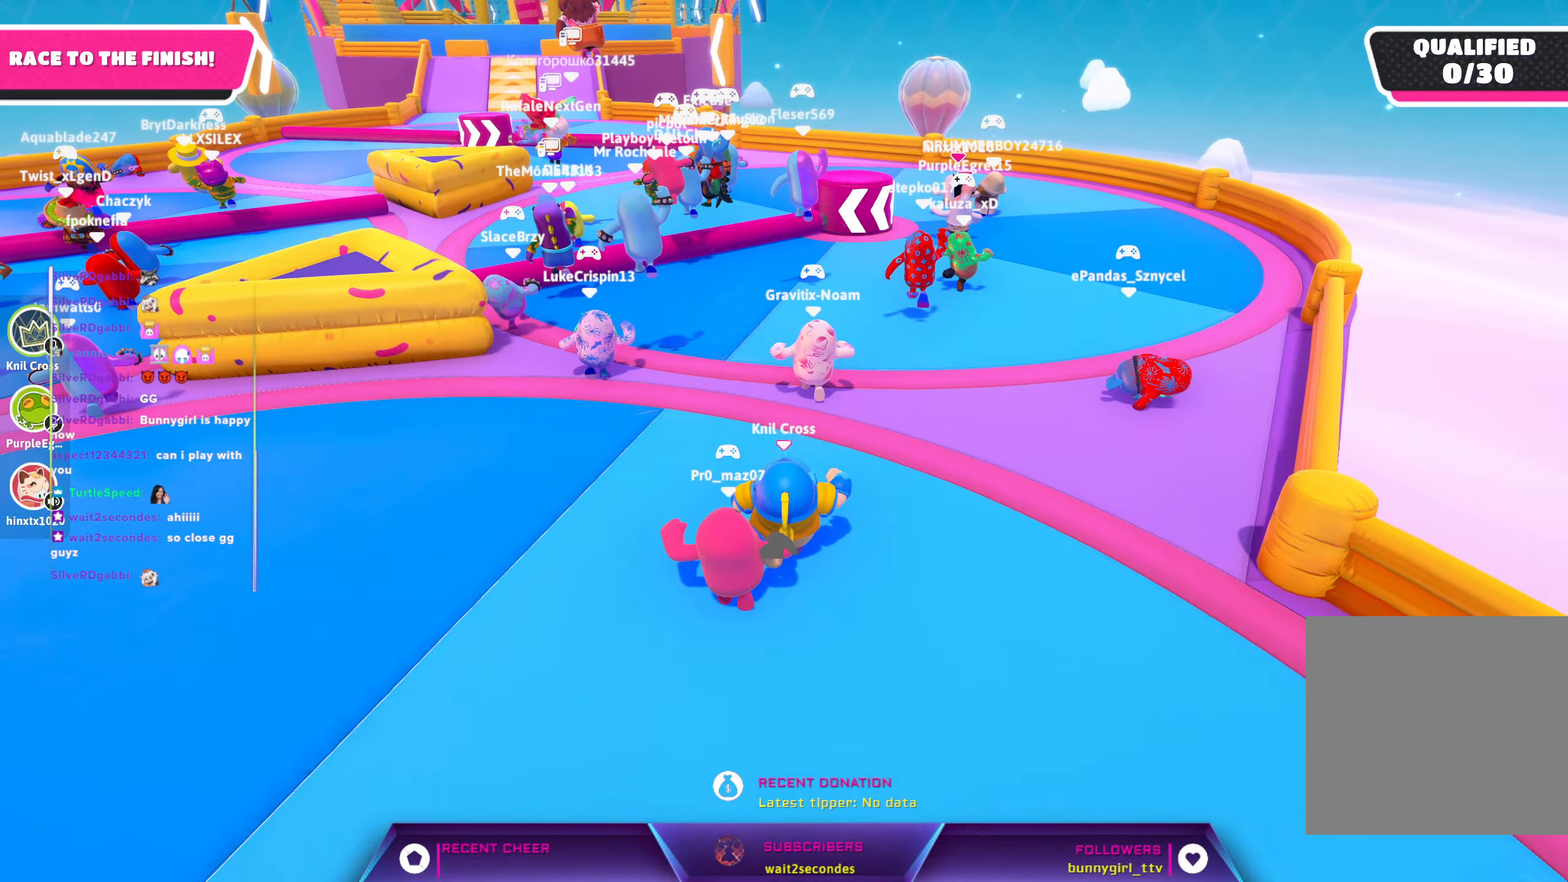
{"buttons": [], "left_stick": "up", "right_stick": "center", "events": [[150, "right_stick", "left"], [350, "right_stick", "center"]]}
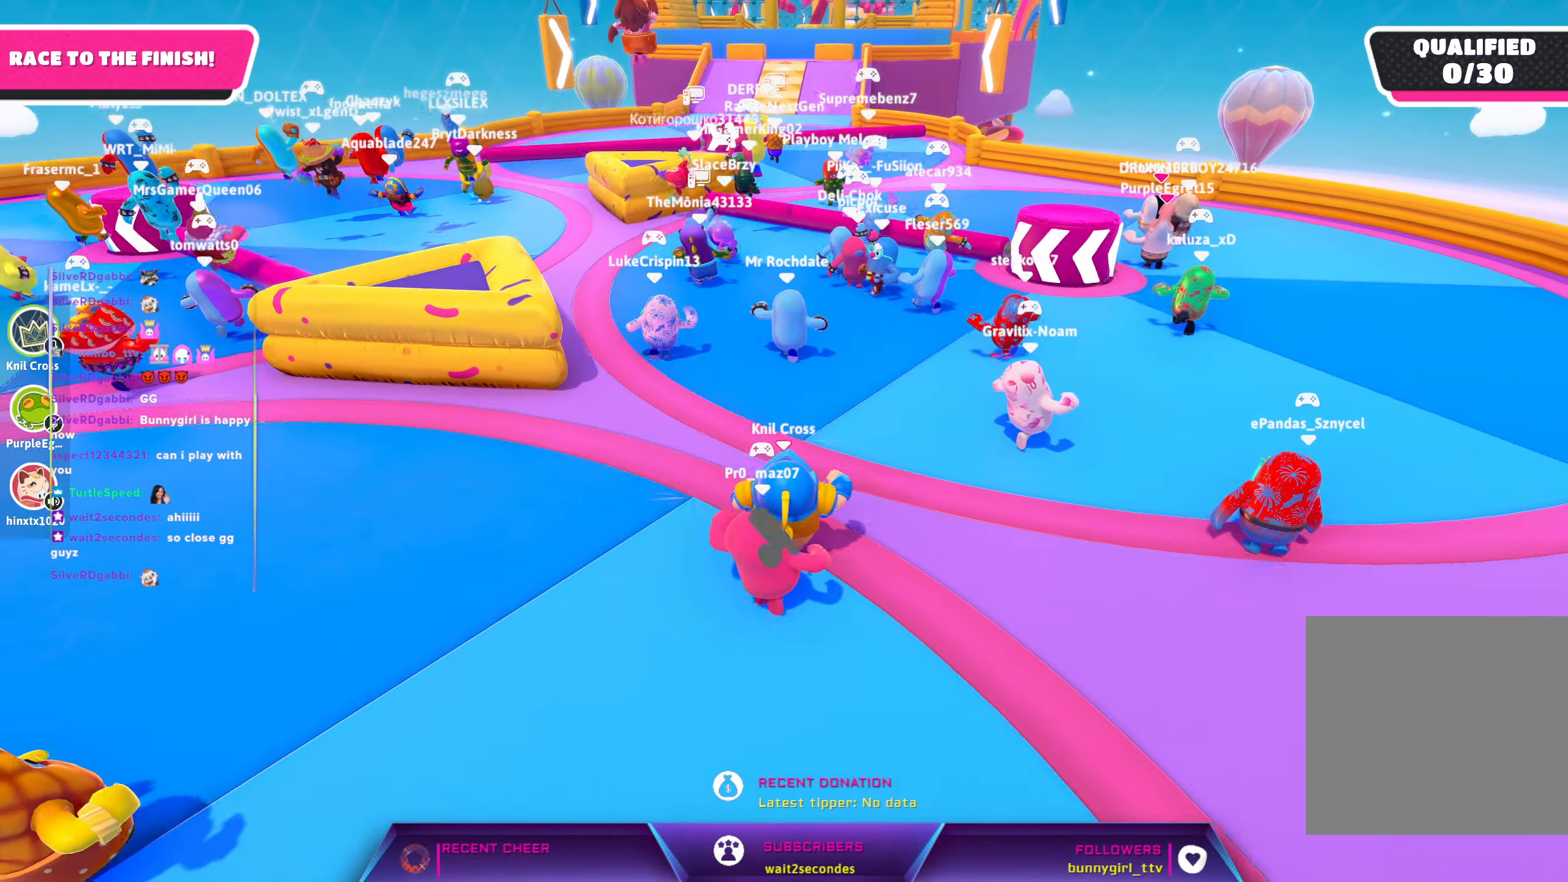
{"buttons": [], "left_stick": "up", "right_stick": "center", "events": []}
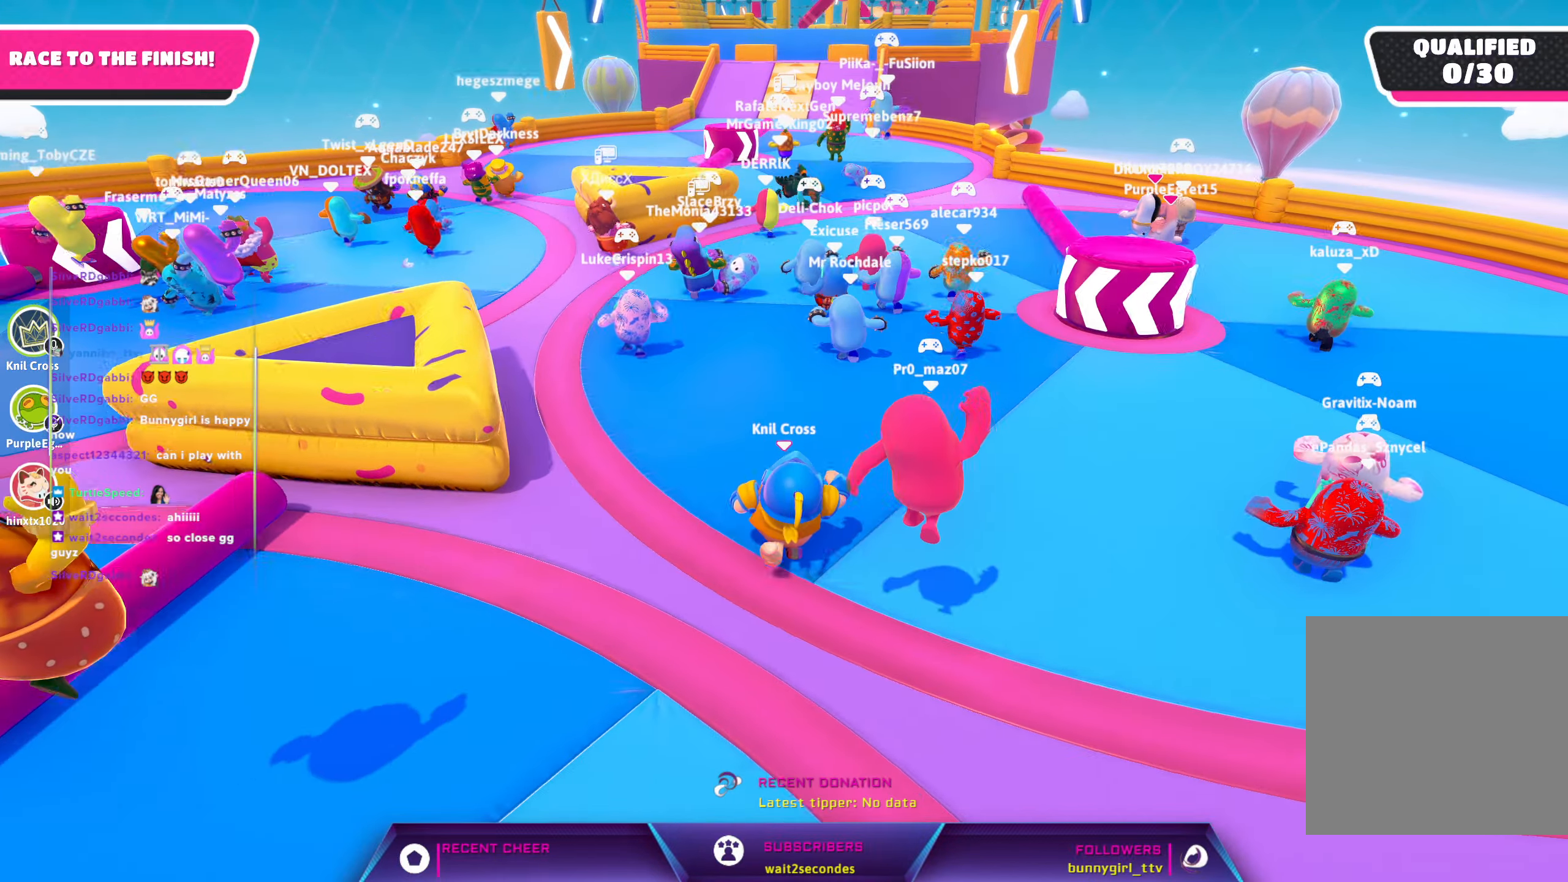
{"buttons": [], "left_stick": "up", "right_stick": "center", "events": []}
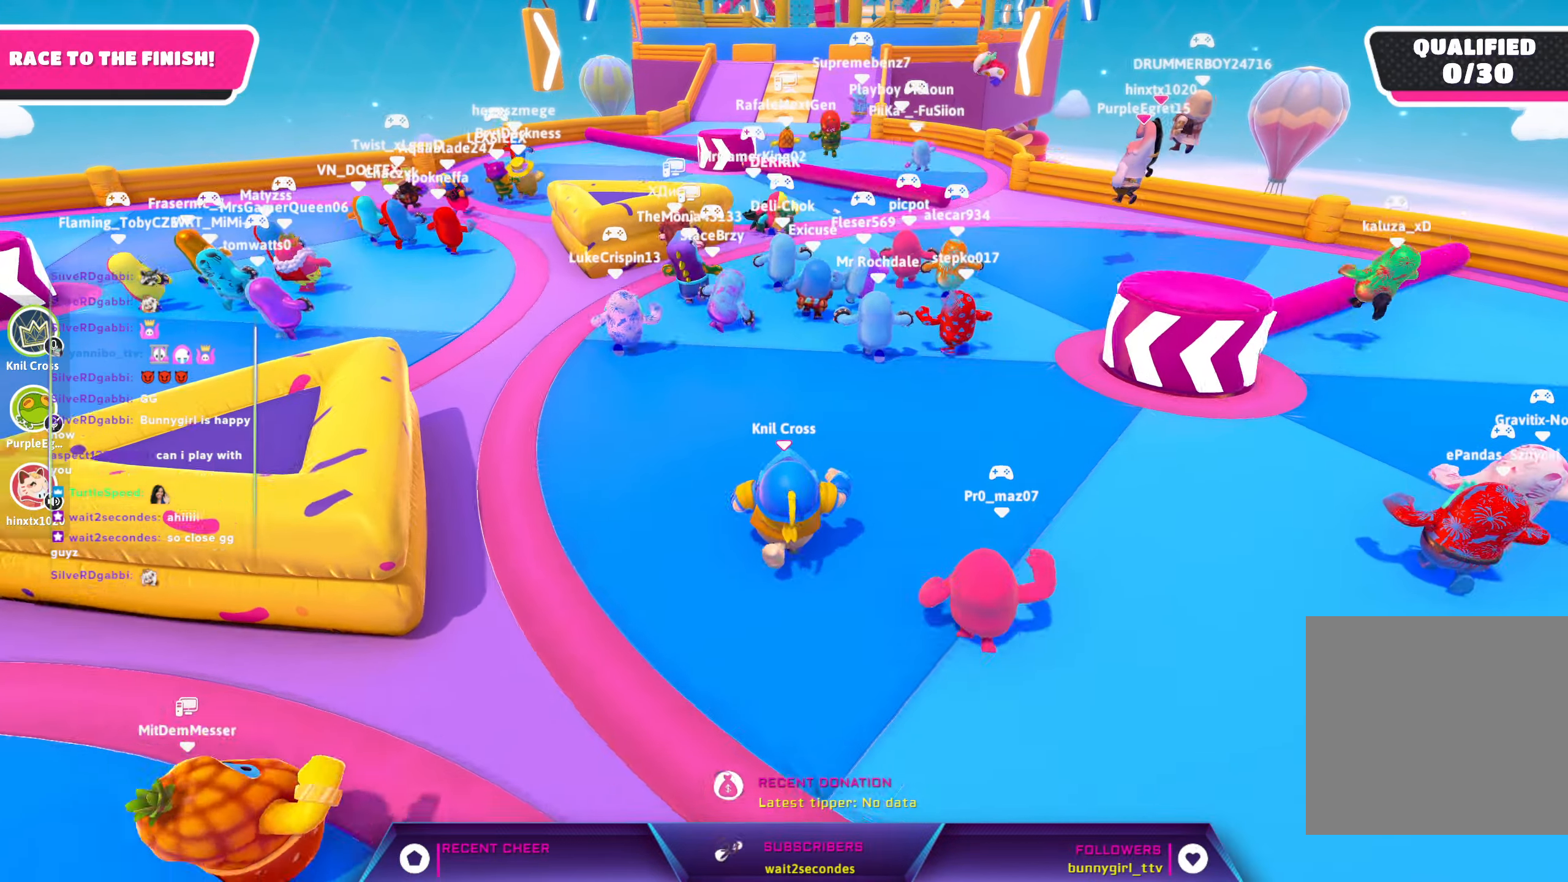
{"buttons": [], "left_stick": "up", "right_stick": "center", "events": [[150, "right_stick", "down-right"], [367, "right_stick", "center"]]}
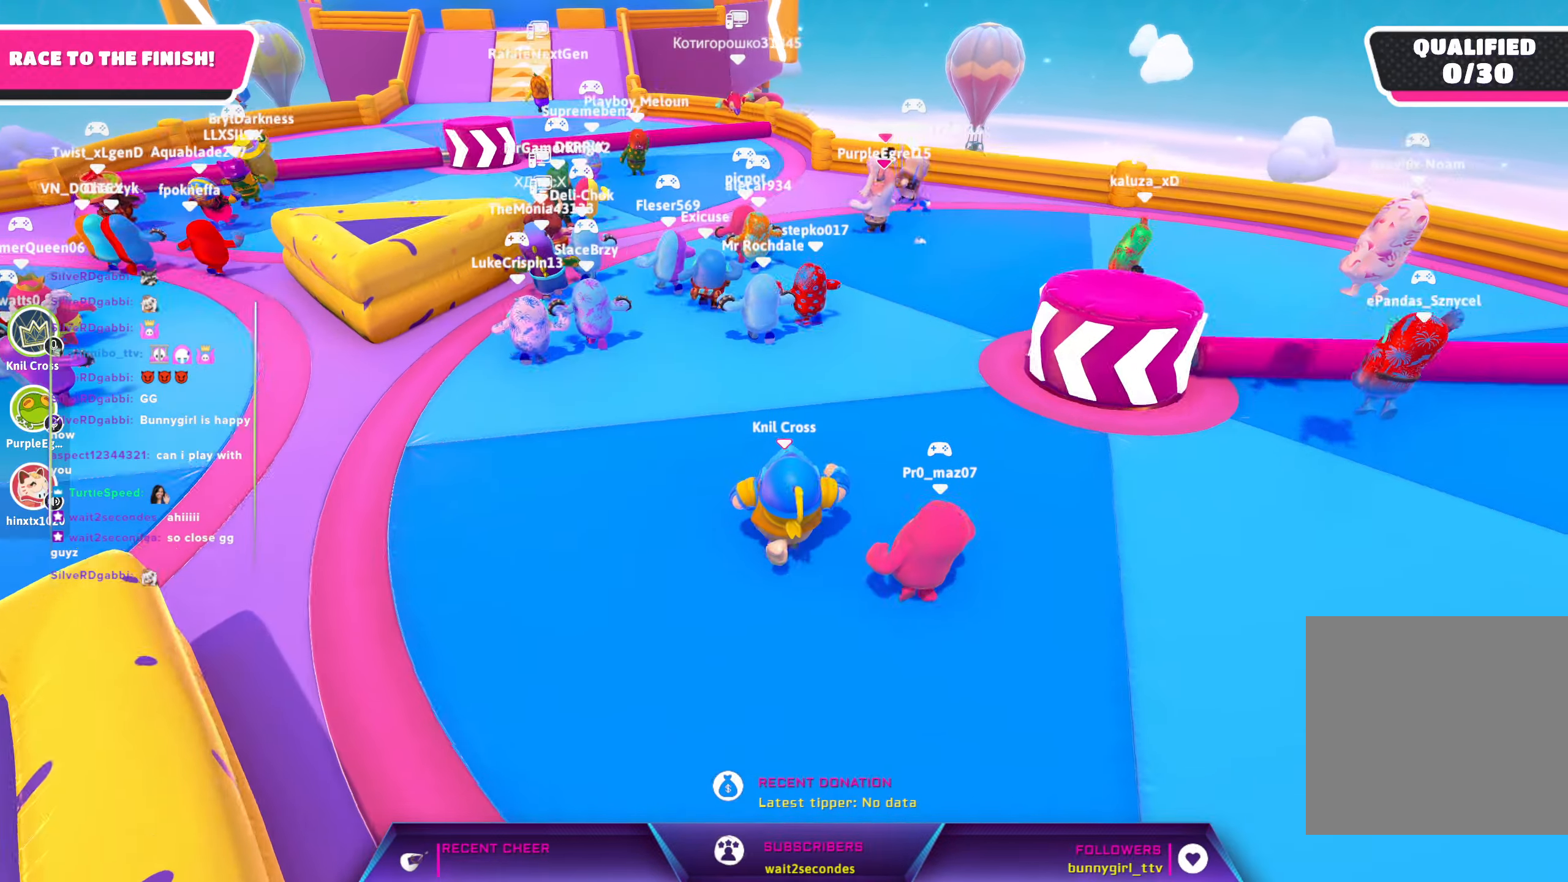
{"buttons": [], "left_stick": "up", "right_stick": "center", "events": []}
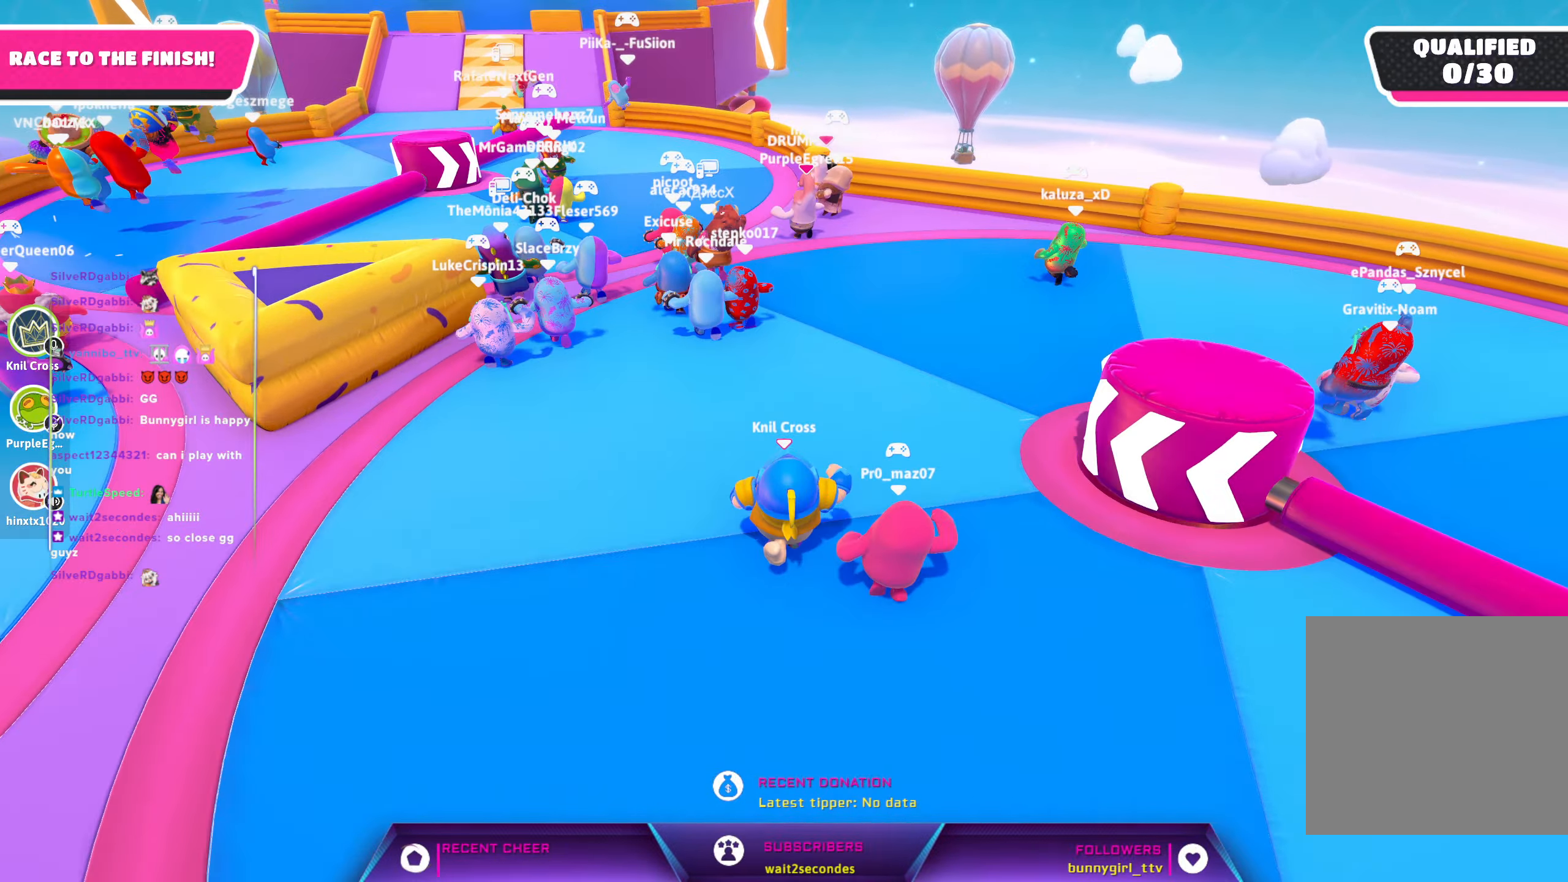
{"buttons": [], "left_stick": "up", "right_stick": "left", "events": [[167, "left_stick", "up-left"], [350, "right_stick", "left"], [467, "left_stick", "up"]]}
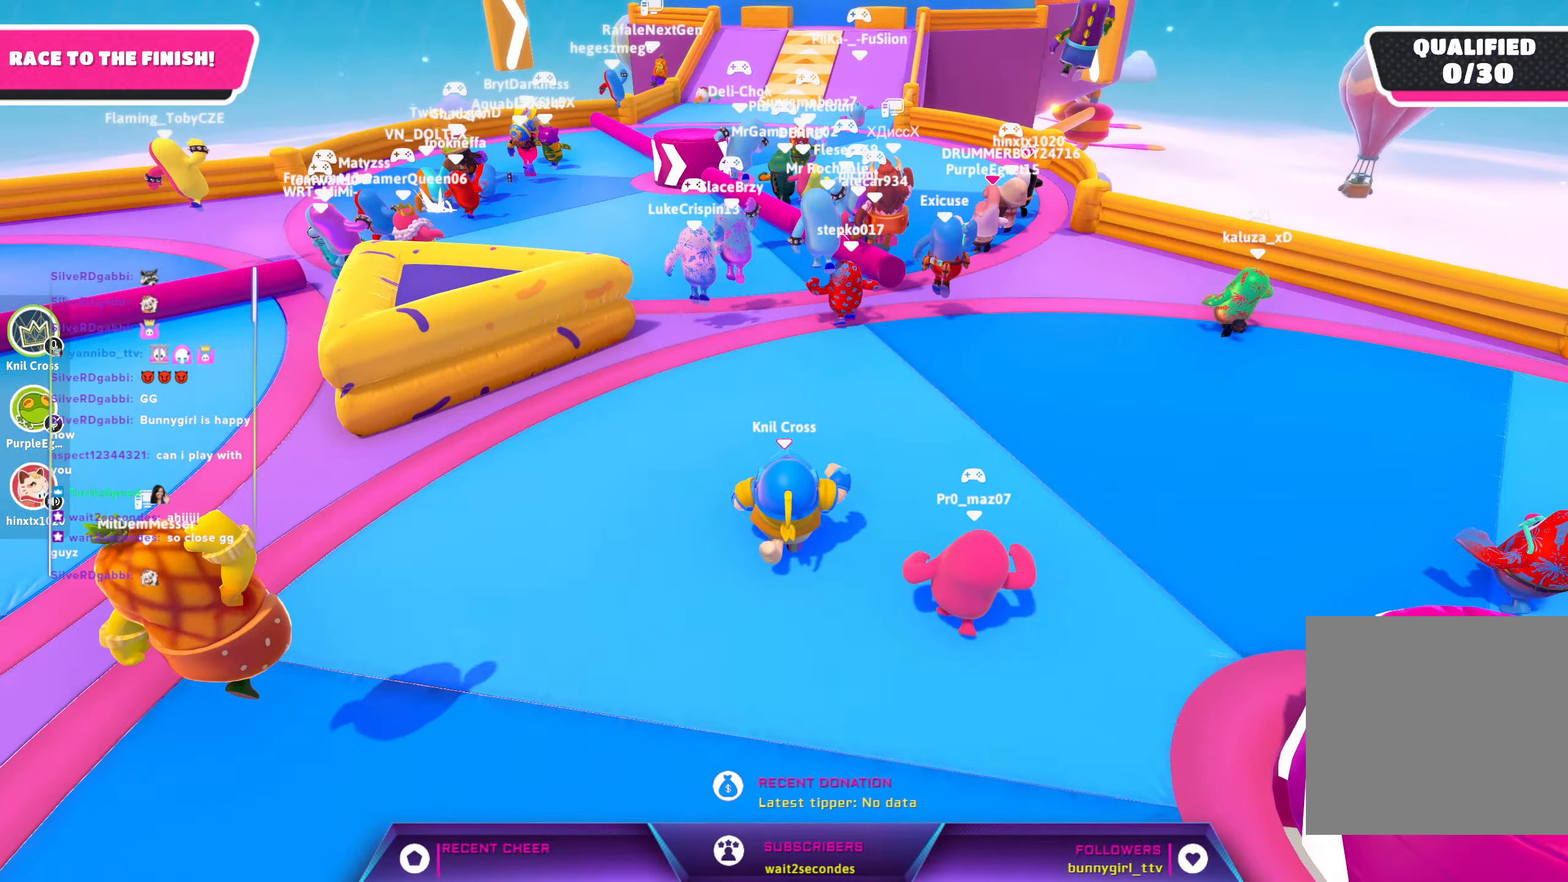
{"buttons": [], "left_stick": "up", "right_stick": "center", "events": [[200, "right_stick", "center"]]}
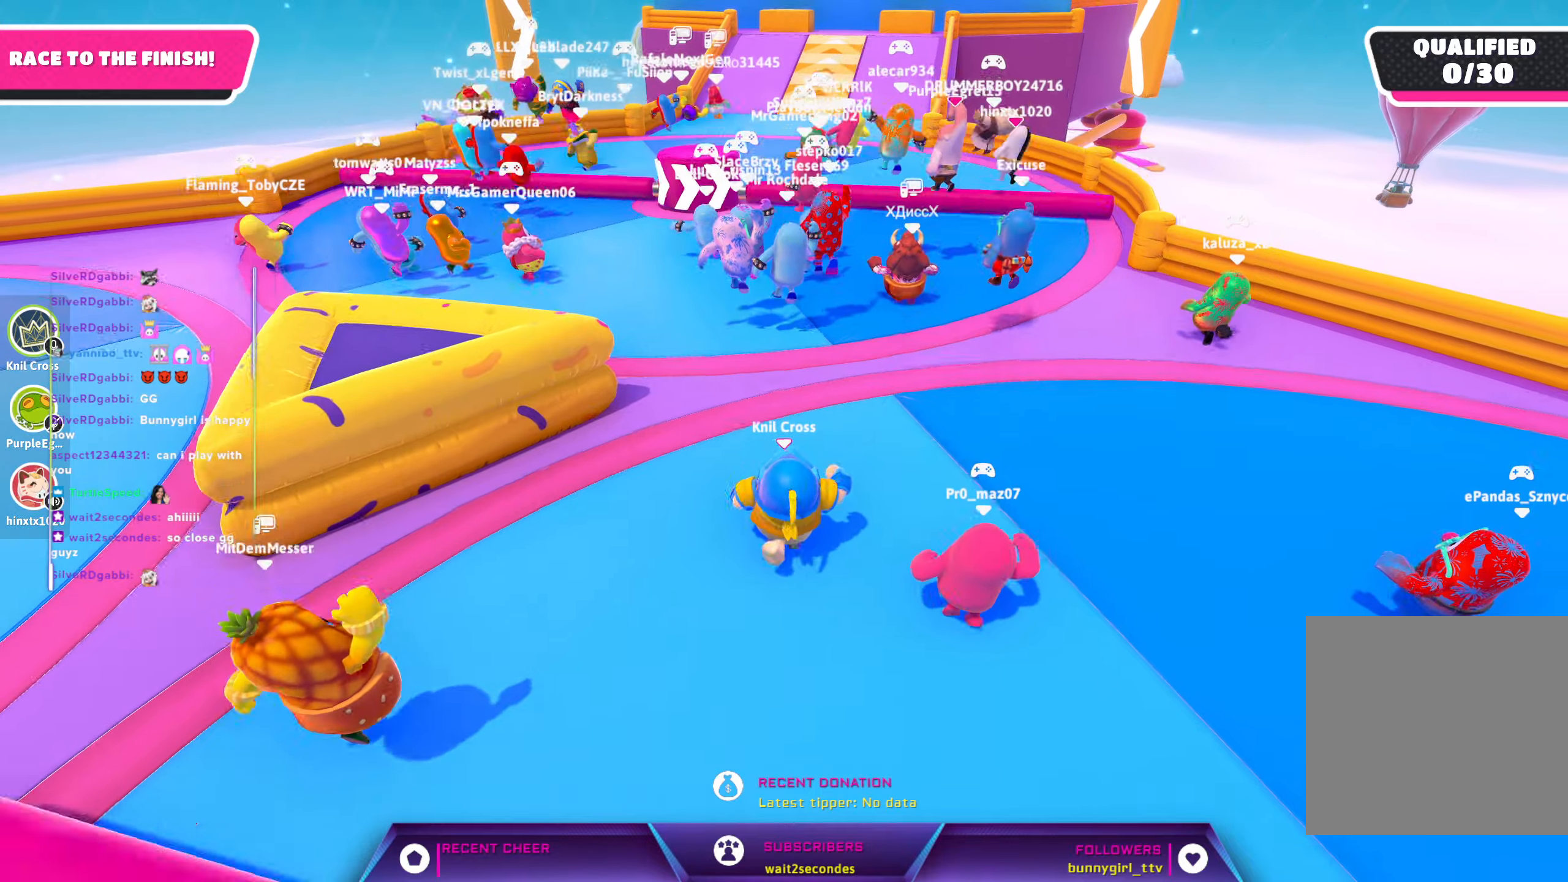
{"buttons": [], "left_stick": "up", "right_stick": "center", "events": []}
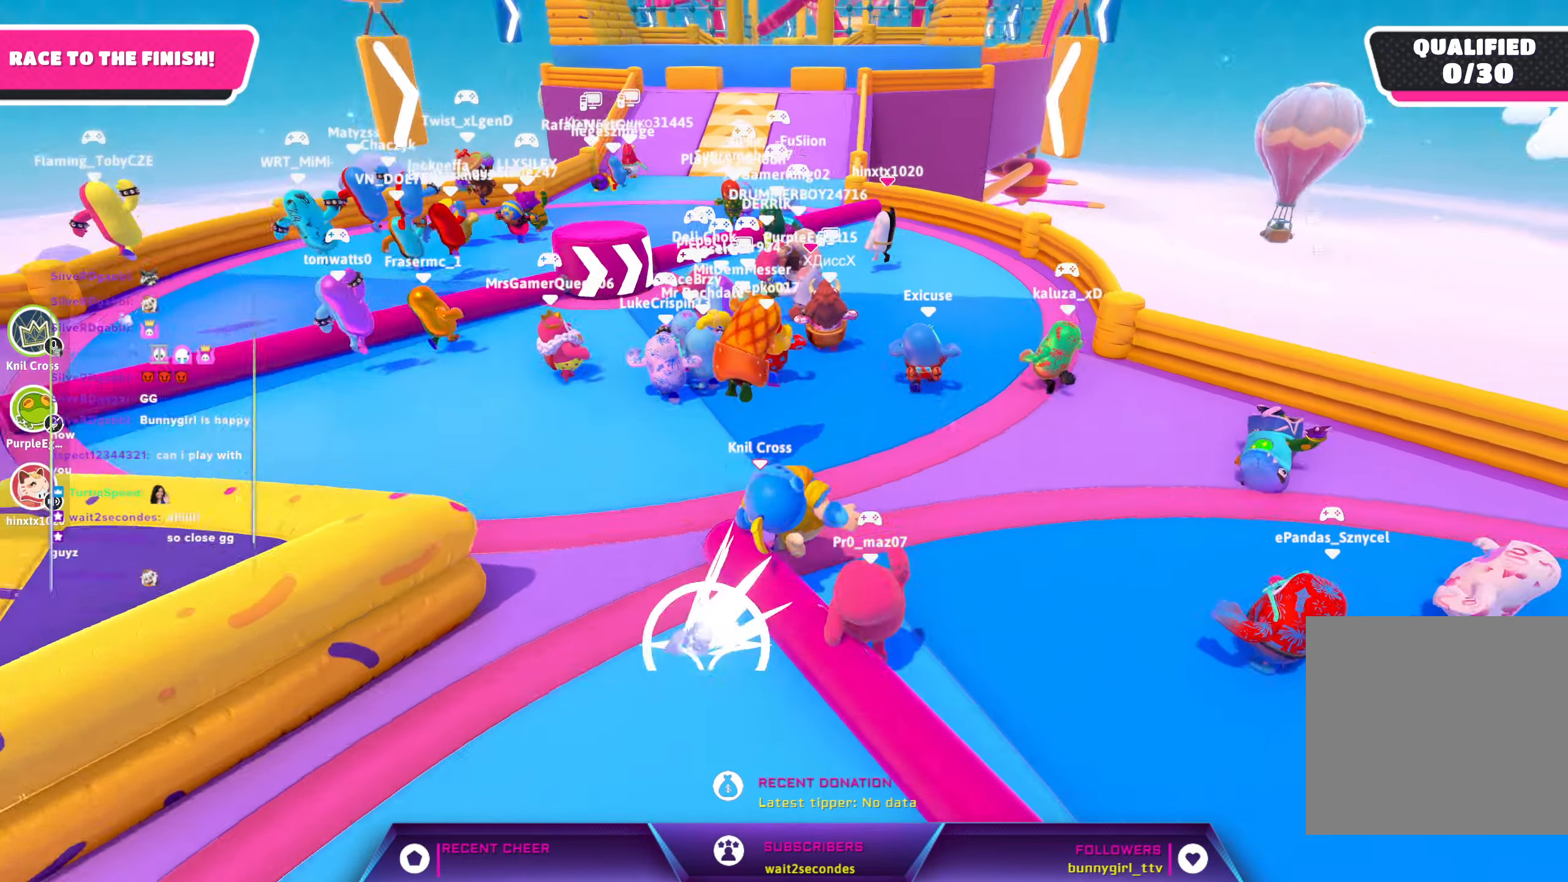
{"buttons": [], "left_stick": "up-left", "right_stick": "up-left", "events": [[217, "right_stick", "up-left"], [250, "left_stick", "up-left"]]}
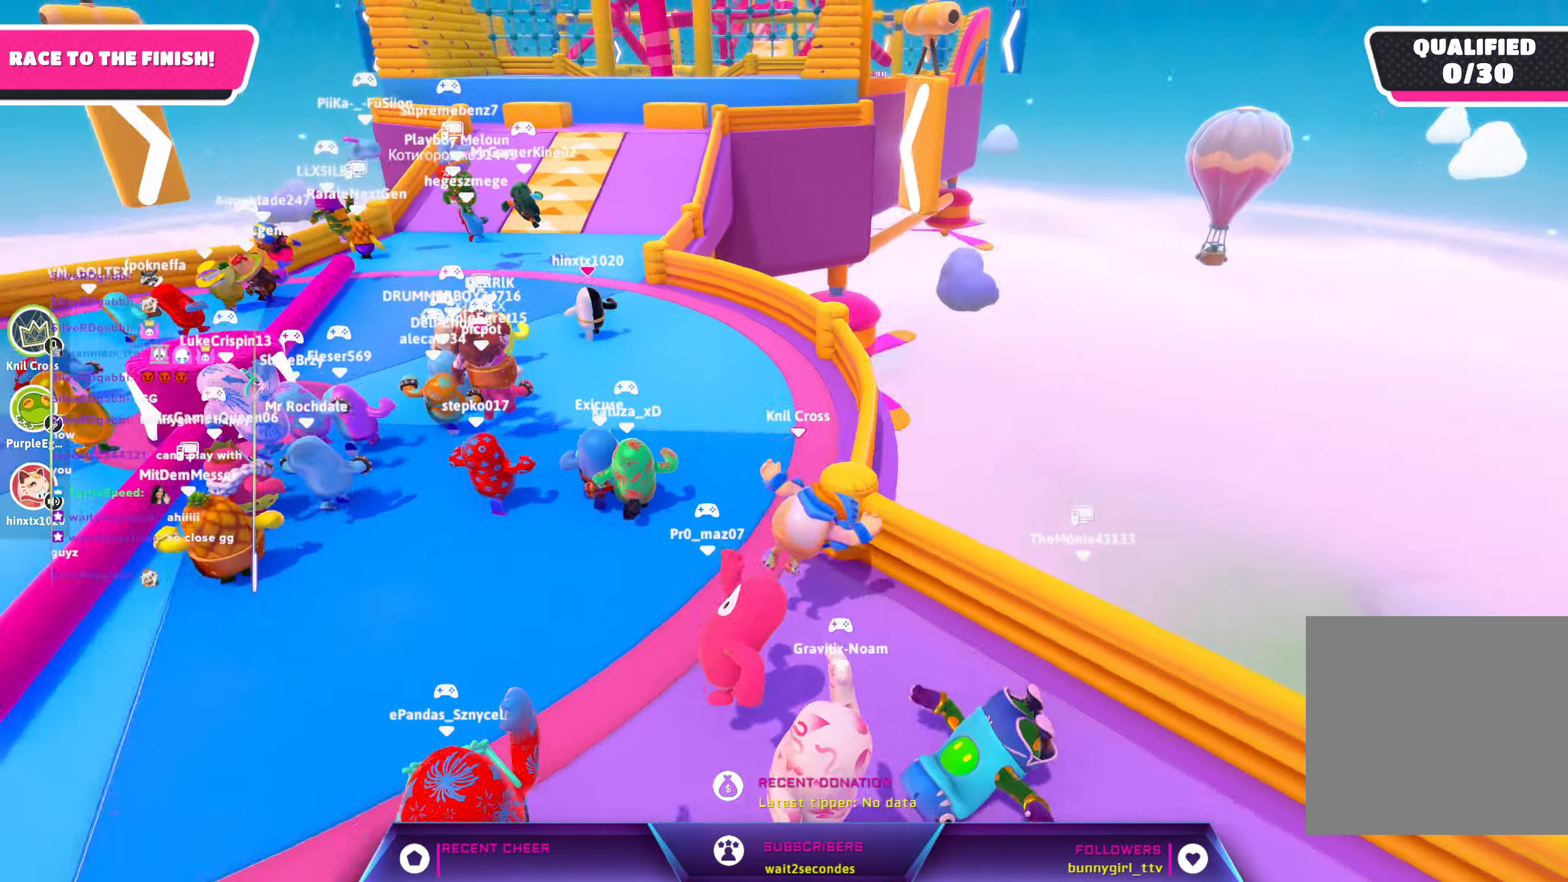
{"buttons": [], "left_stick": "up", "right_stick": "center", "events": [[117, "right_stick", "center"], [334, "left_stick", "up"]]}
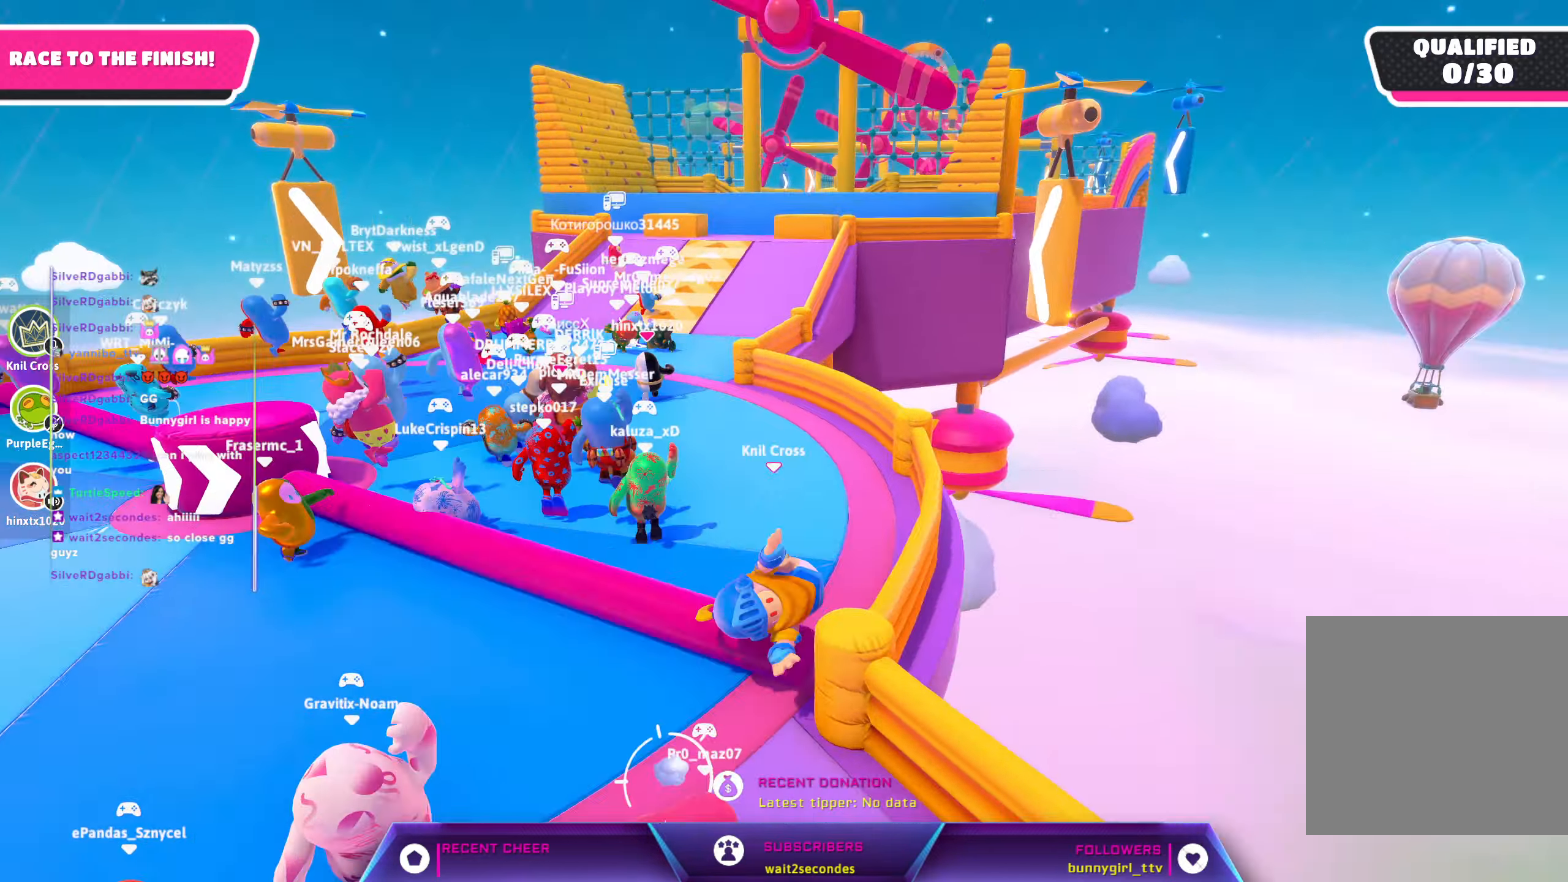
{"buttons": [], "left_stick": "up", "right_stick": "center", "events": []}
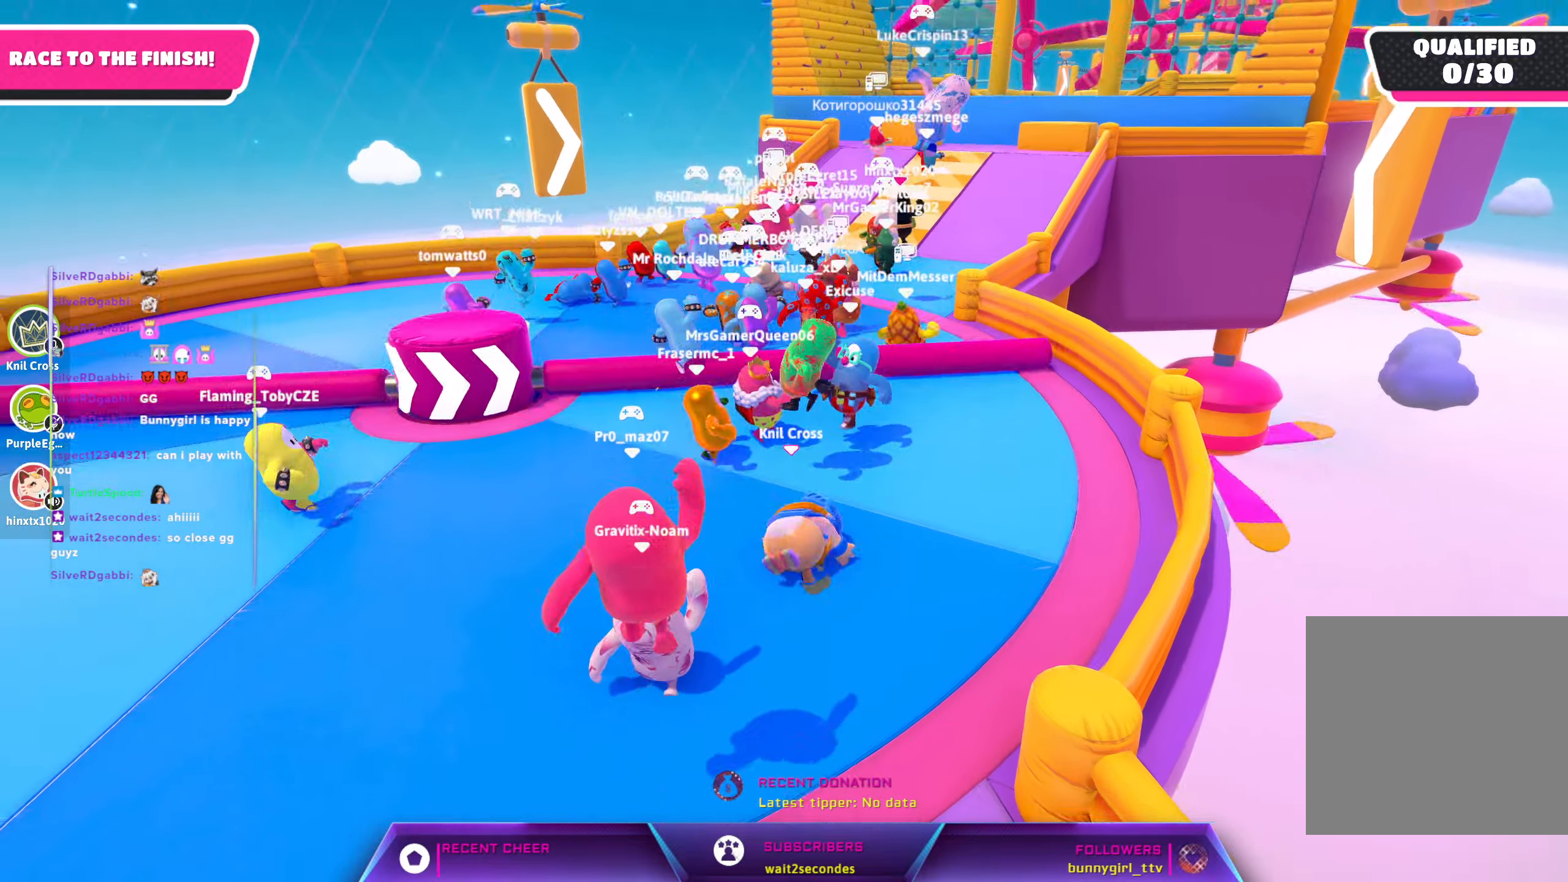
{"buttons": [], "left_stick": "up", "right_stick": "center", "events": [[234, "left_stick", "up-right"], [450, "left_stick", "up"]]}
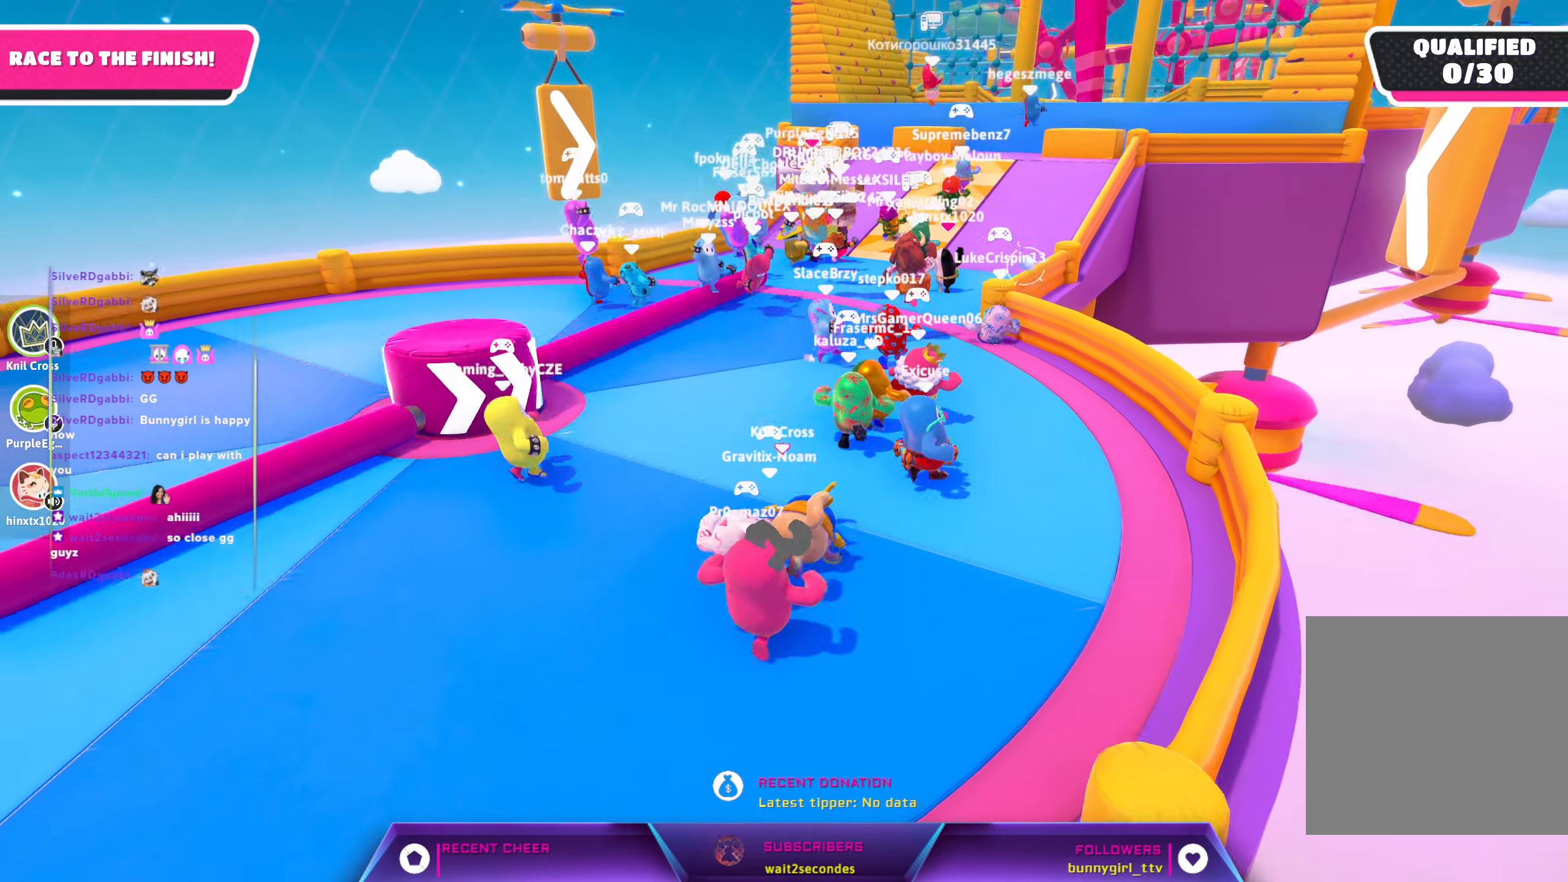
{"buttons": [], "left_stick": "up", "right_stick": "center", "events": []}
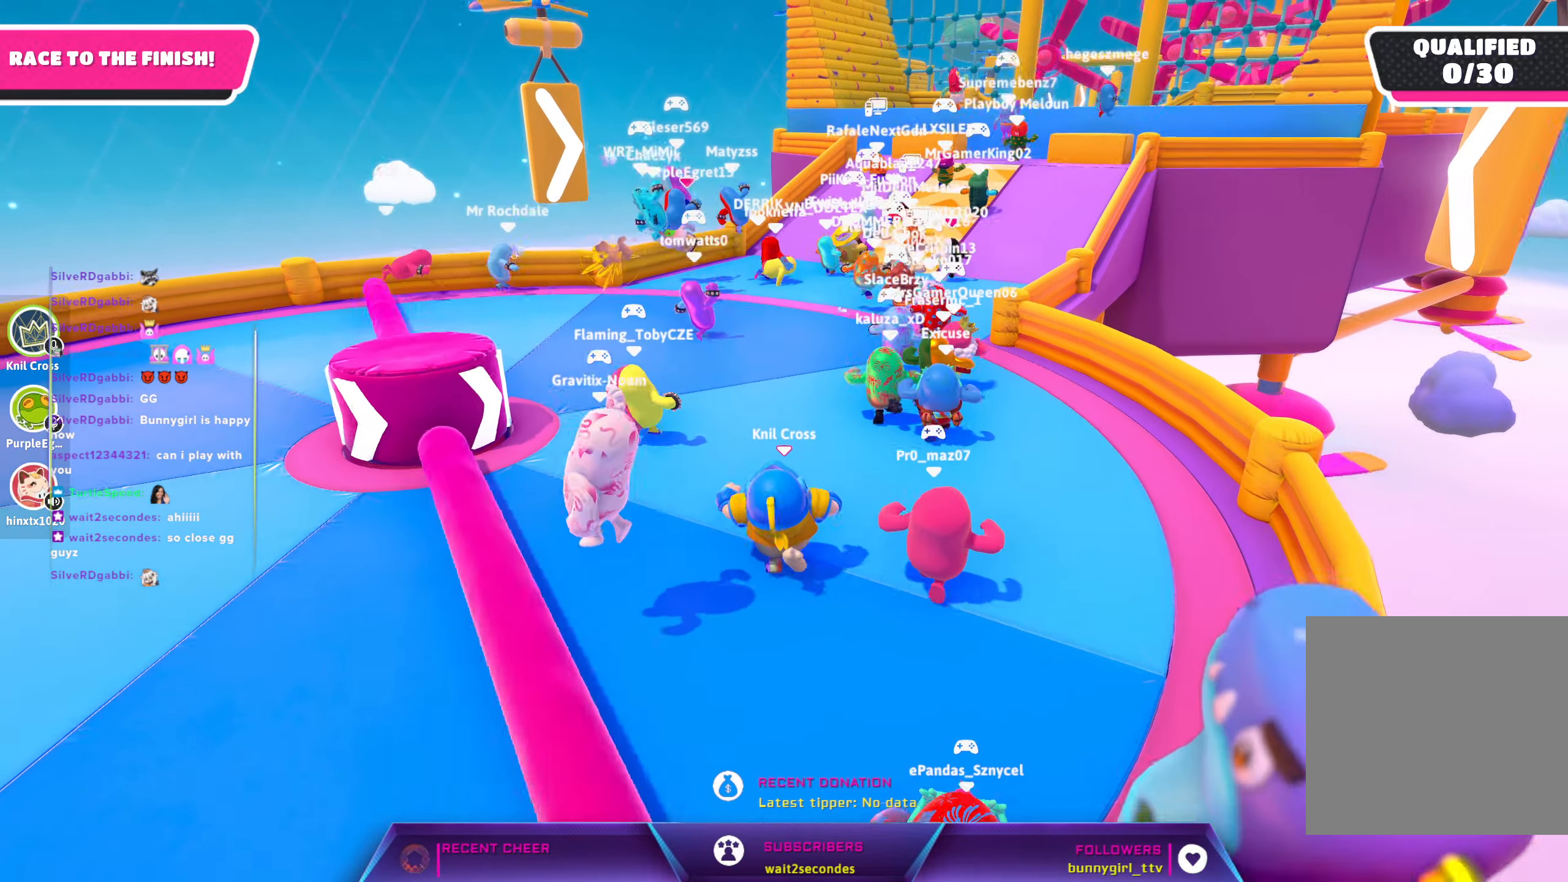
{"buttons": [], "left_stick": "up", "right_stick": "center", "events": [[134, "right_stick", "down-right"], [267, "right_stick", "center"]]}
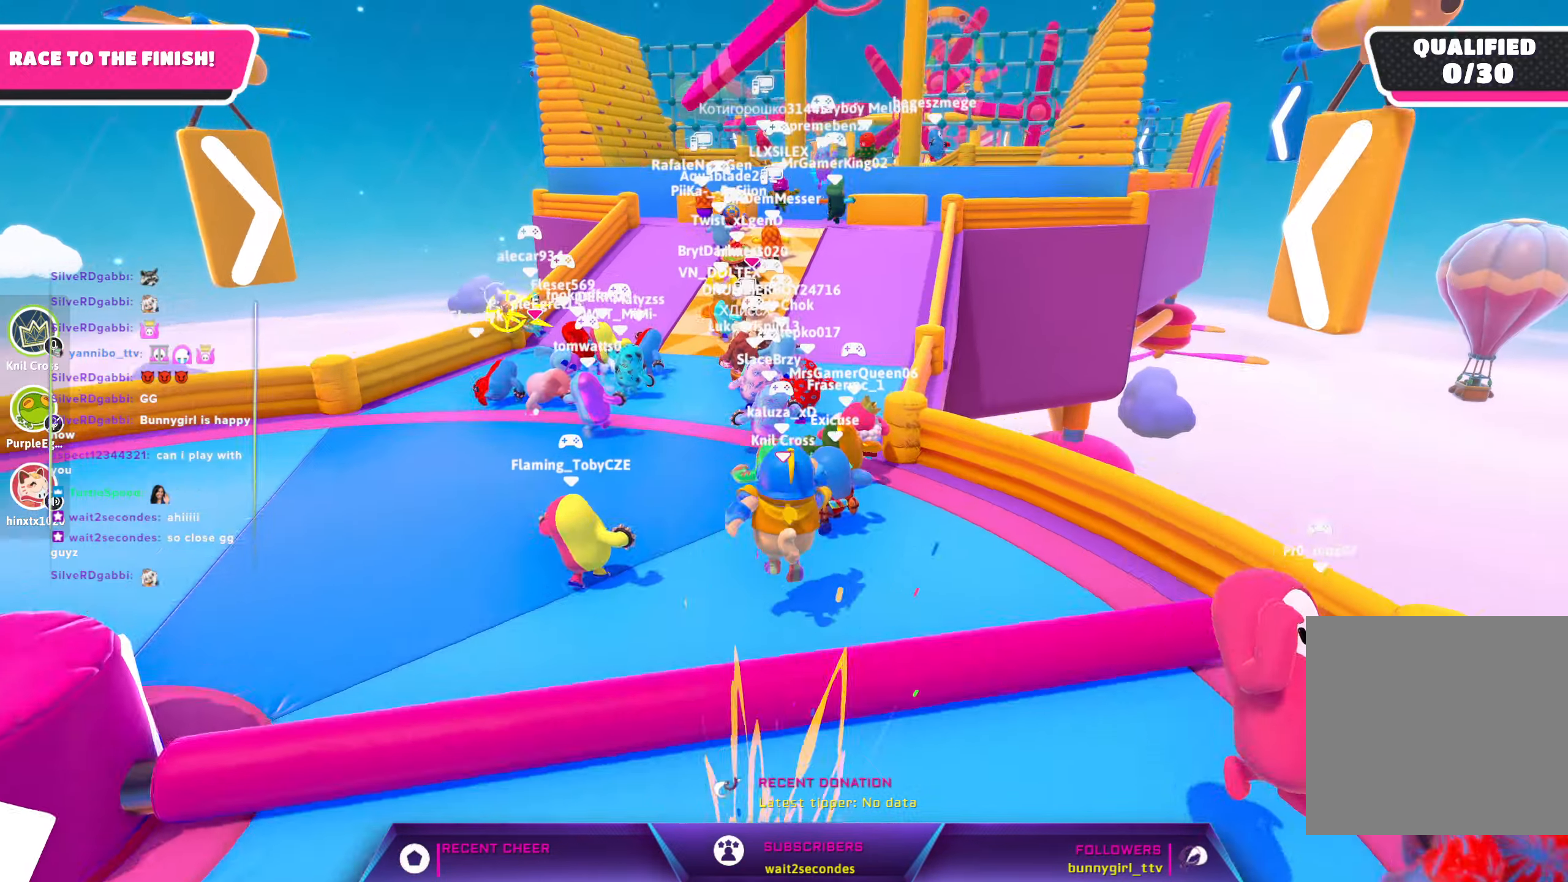
{"buttons": [], "left_stick": "up", "right_stick": "center", "events": []}
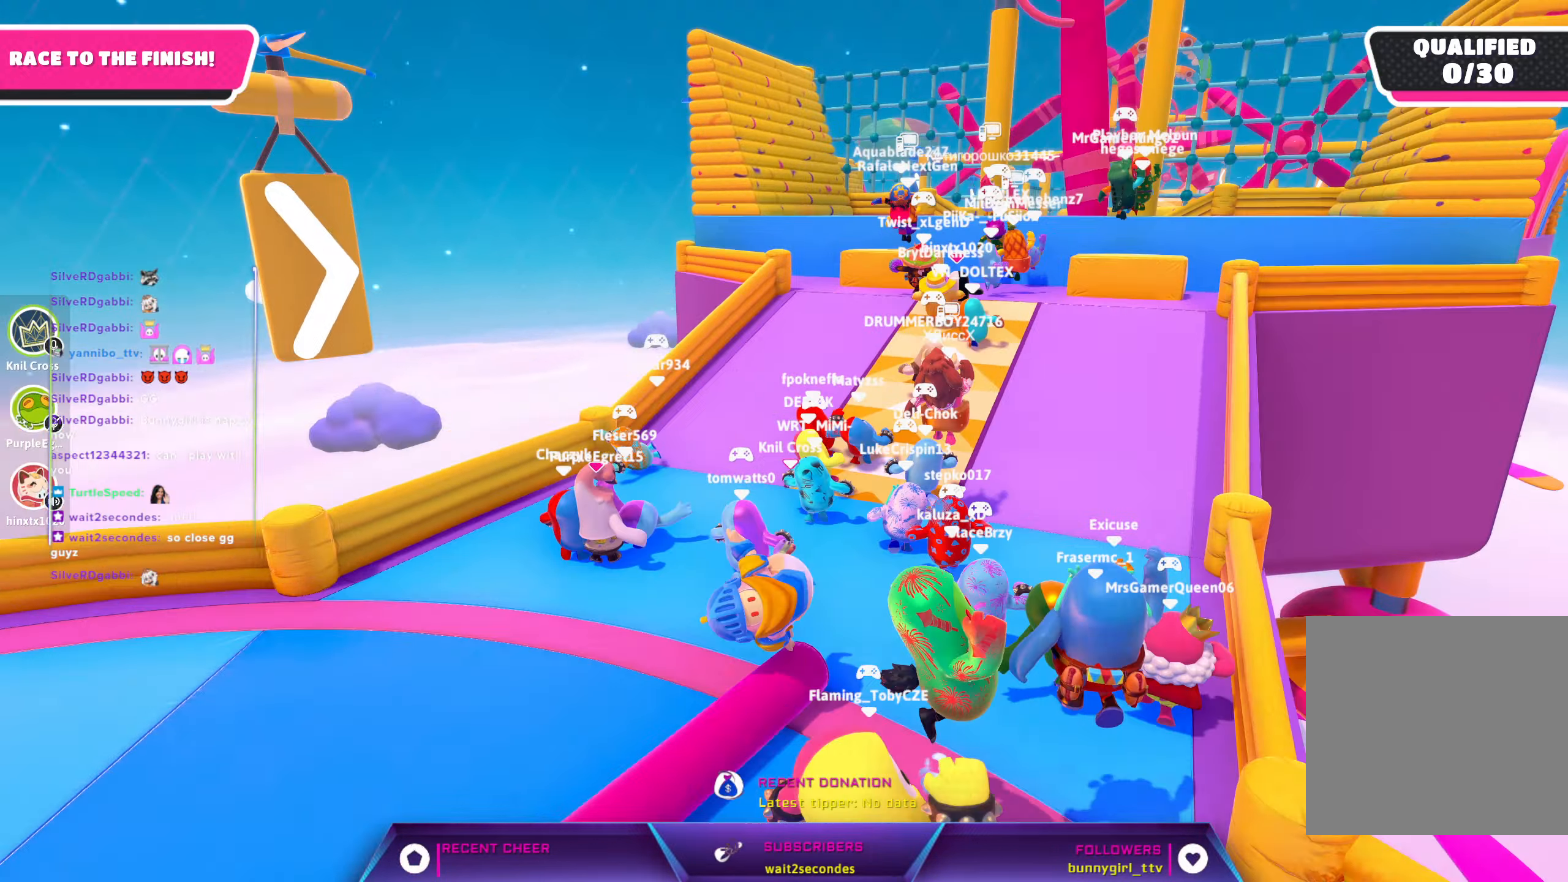
{"buttons": [], "left_stick": "up", "right_stick": "right", "events": [[334, "right_stick", "right"]]}
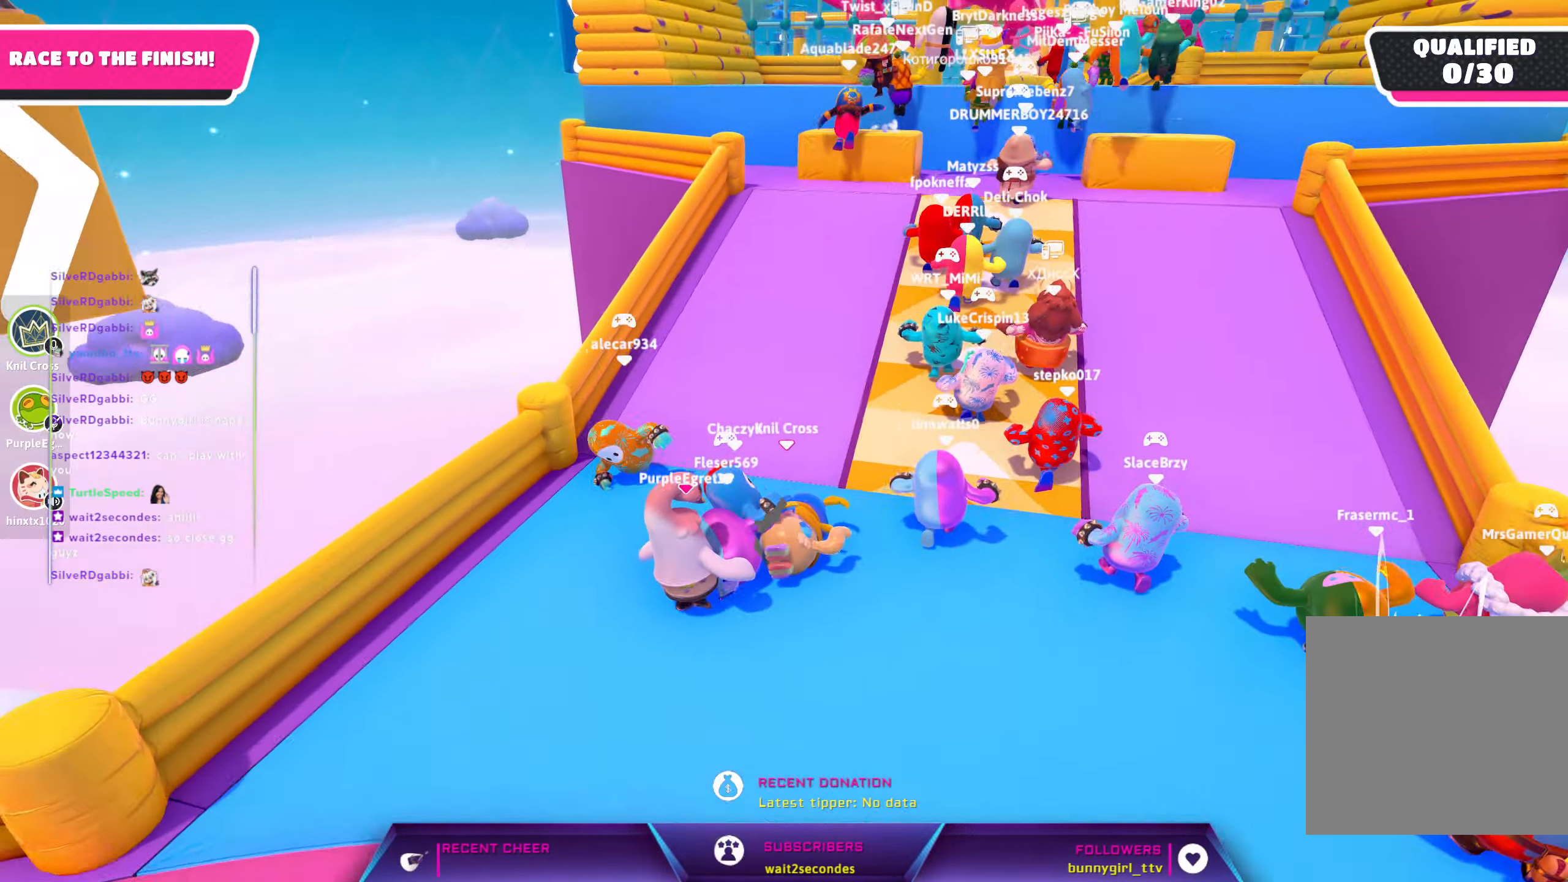
{"buttons": [], "left_stick": "up", "right_stick": "center", "events": [[117, "right_stick", "center"]]}
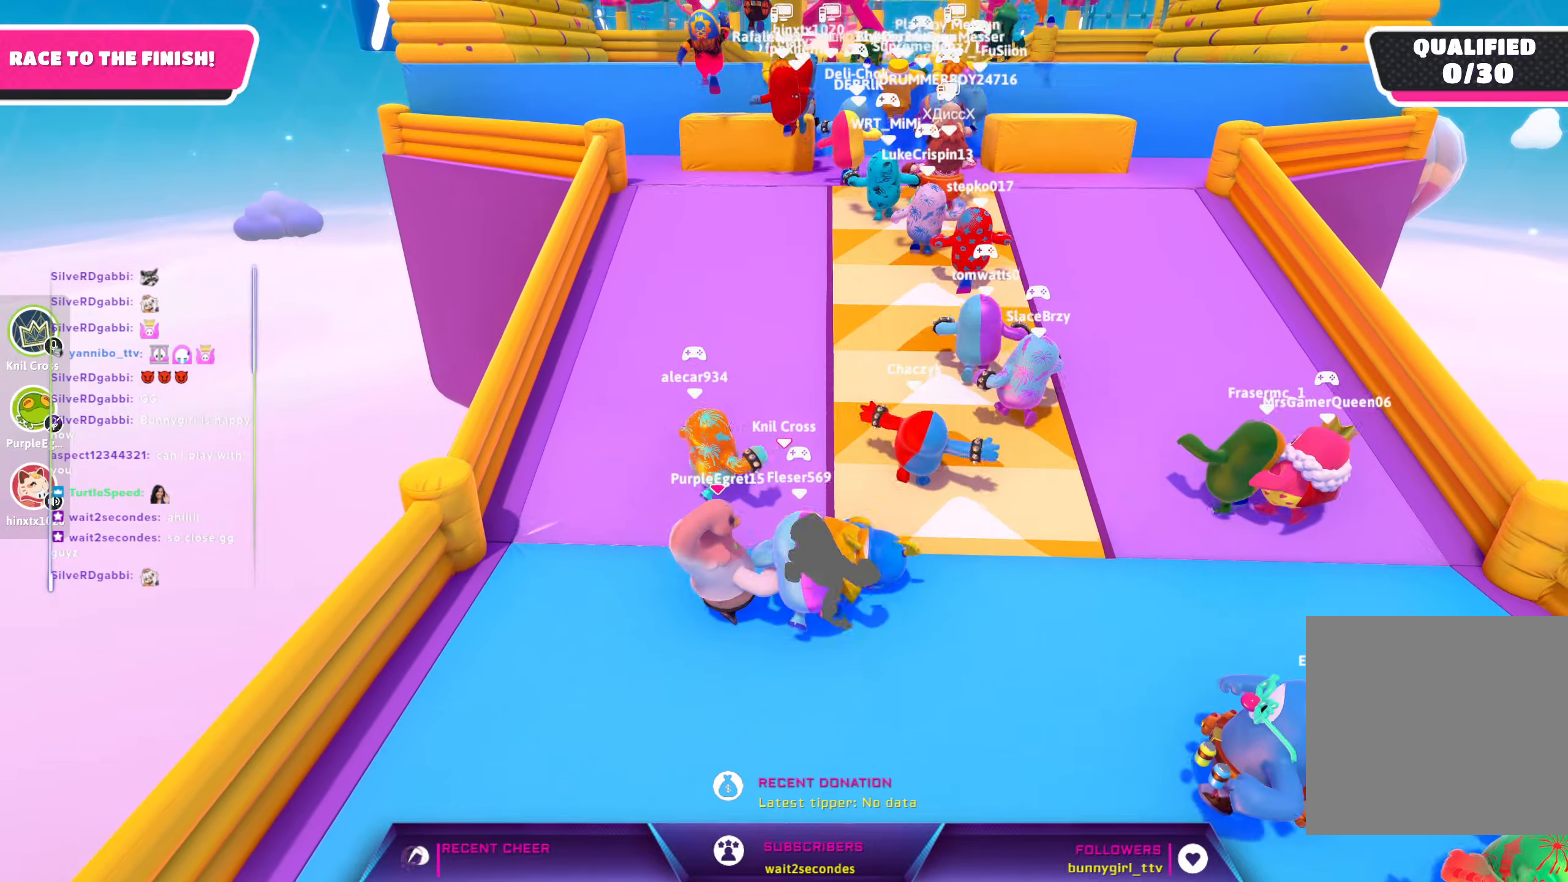
{"buttons": [], "left_stick": "up-right", "right_stick": "center", "events": [[33, "A", "down"], [150, "A", "up"], [266, "left_stick", "up-right"]]}
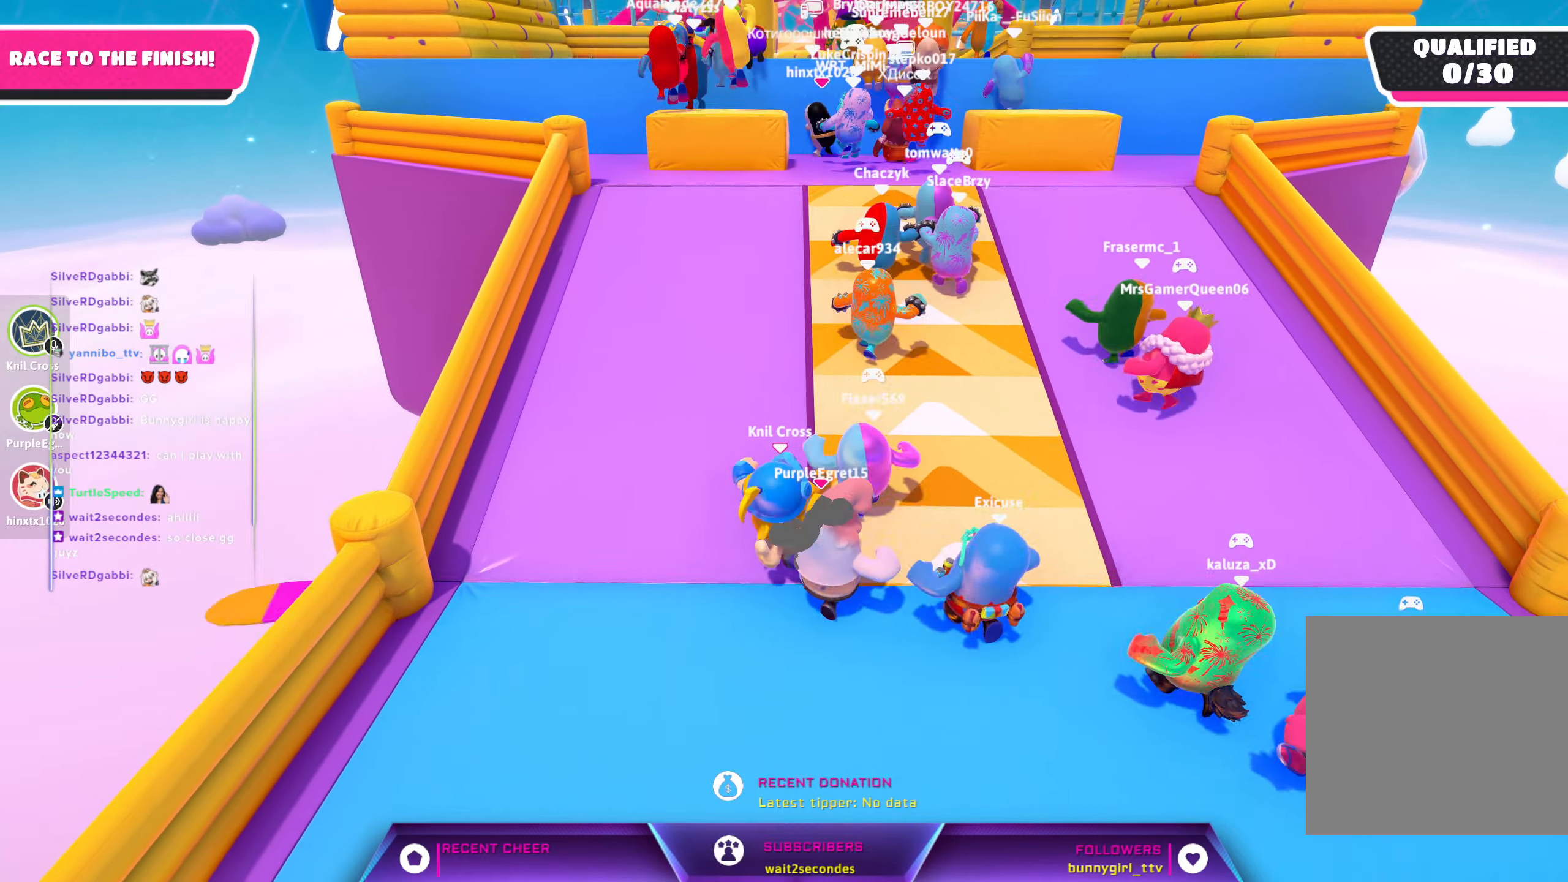
{"buttons": [], "left_stick": "up-right", "right_stick": "center", "events": [[150, "left_stick", "up"], [233, "right_stick", "up-left"], [366, "right_stick", "center"], [383, "left_stick", "up-right"]]}
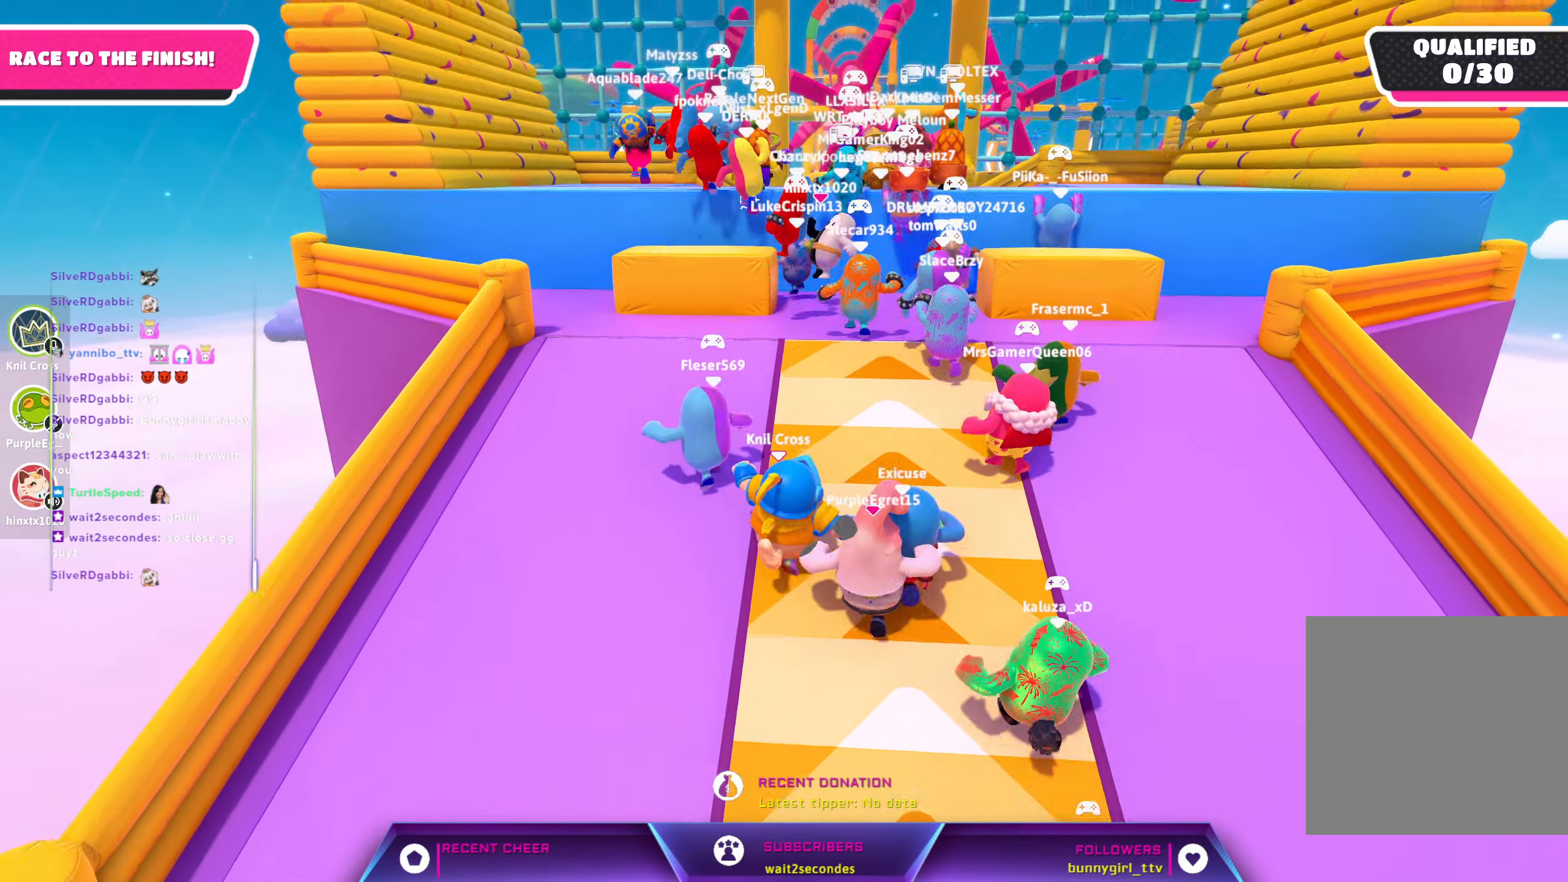
{"buttons": [], "left_stick": "up-left", "right_stick": "center", "events": [[133, "left_stick", "up-left"]]}
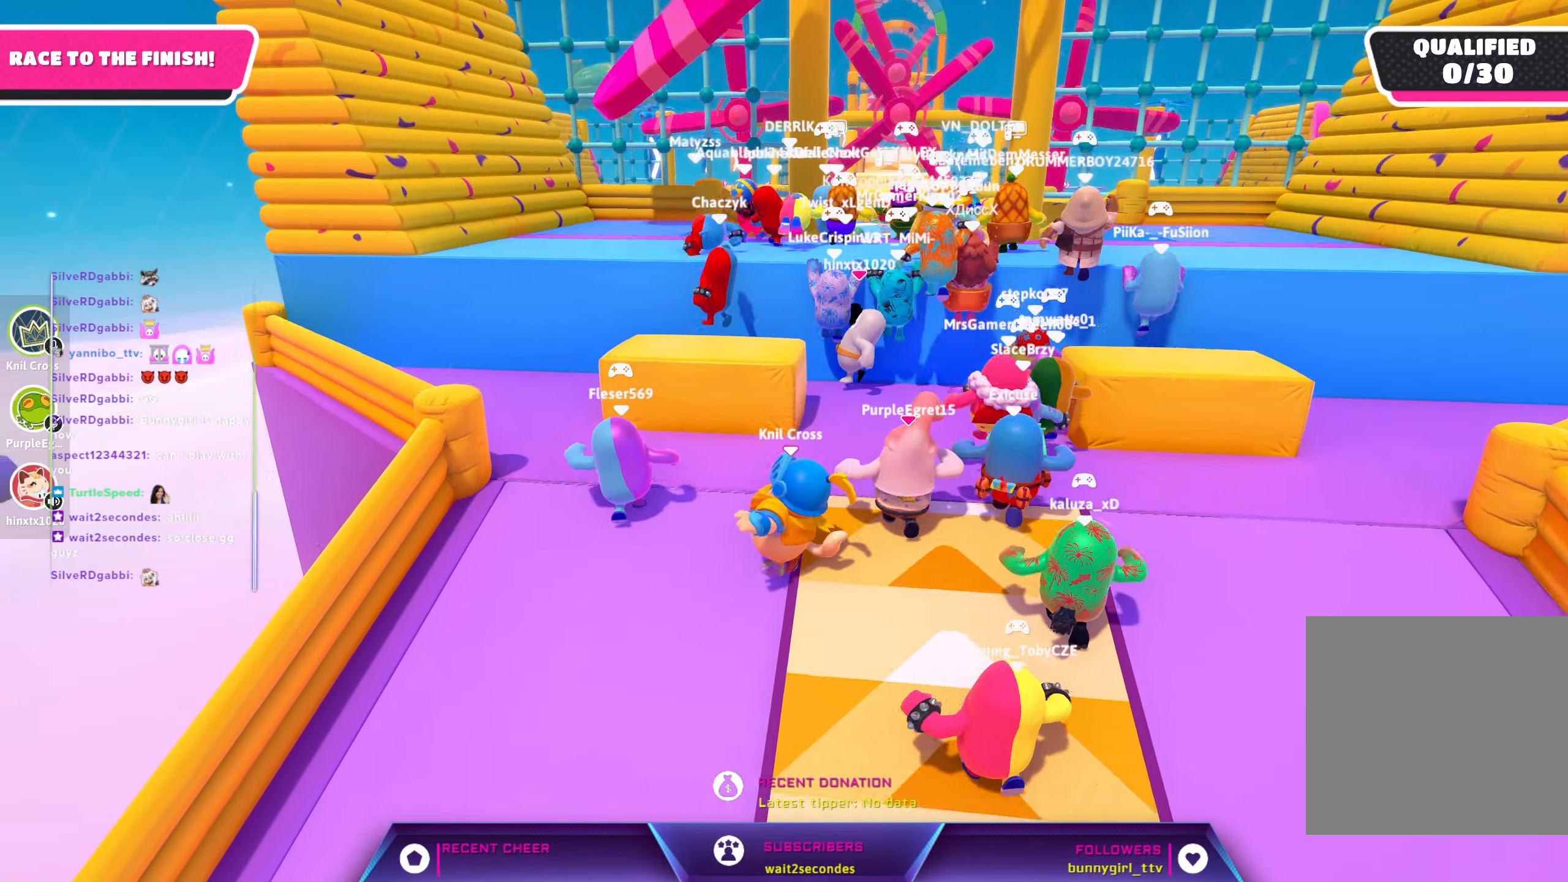
{"buttons": [], "left_stick": "up-right", "right_stick": "center", "events": [[66, "left_stick", "up"], [166, "A", "down"], [400, "A", "up"], [483, "left_stick", "up-right"]]}
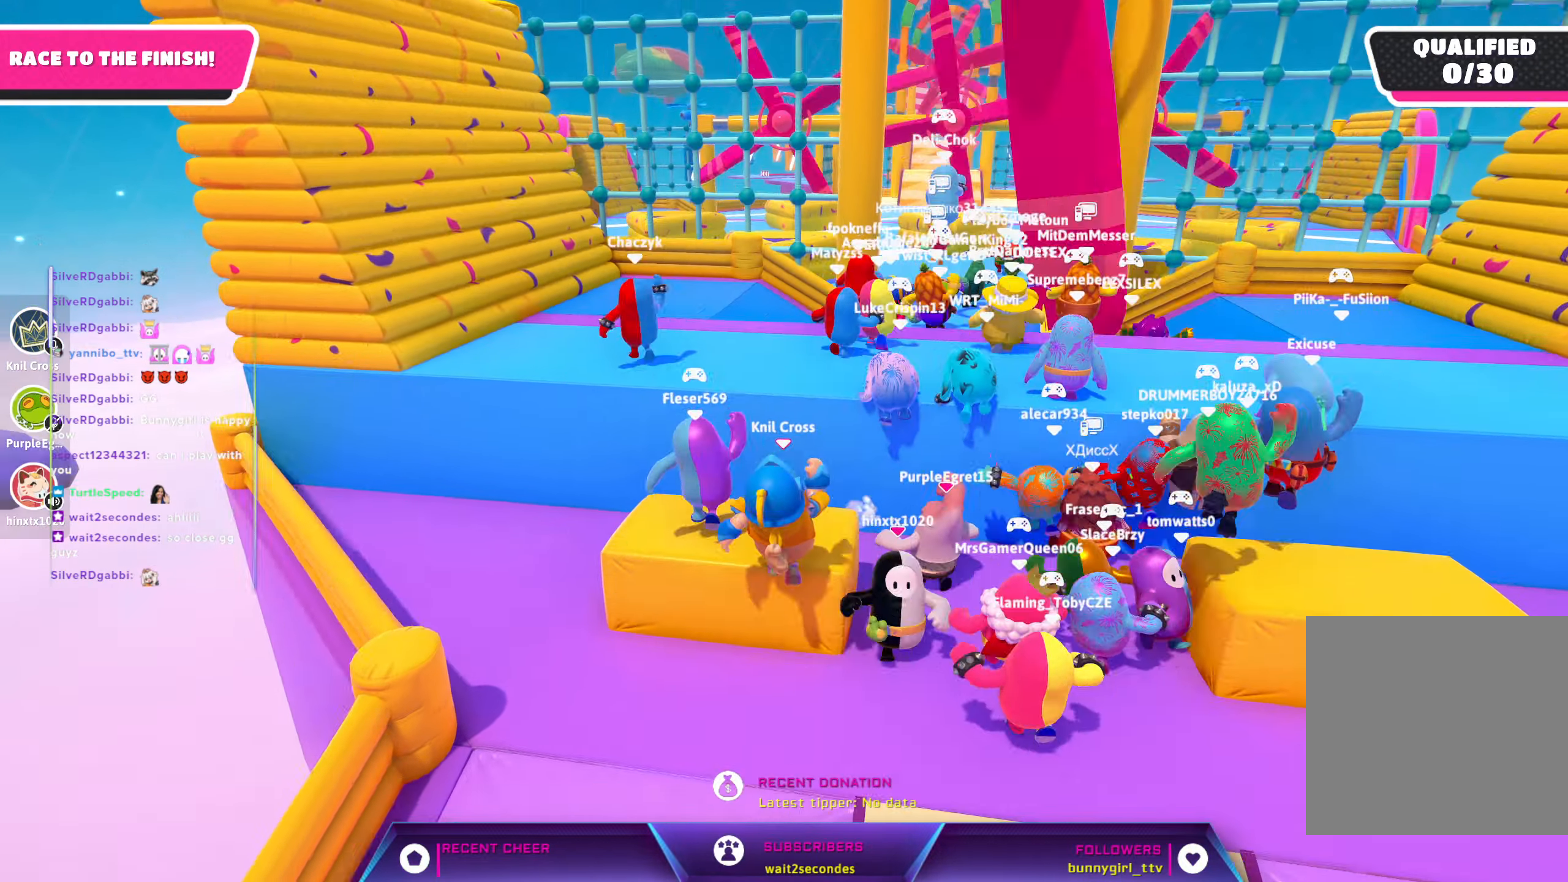
{"buttons": [], "left_stick": "up", "right_stick": "center", "events": [[100, "left_stick", "up"]]}
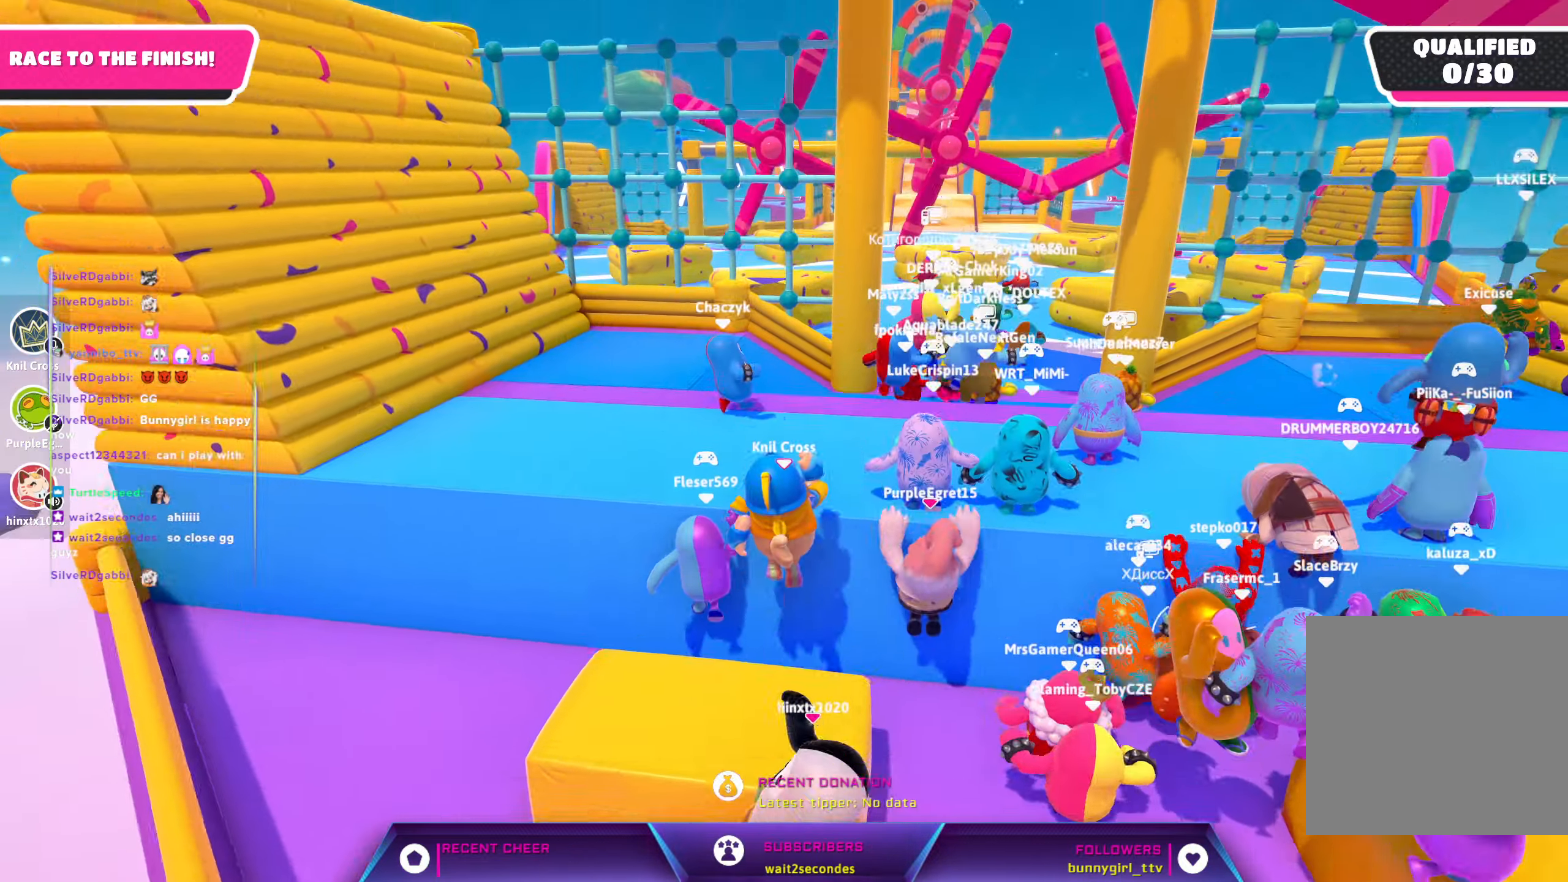
{"buttons": [], "left_stick": "up-right", "right_stick": "center", "events": [[250, "A", "down"], [450, "A", "up"], [450, "left_stick", "up-right"]]}
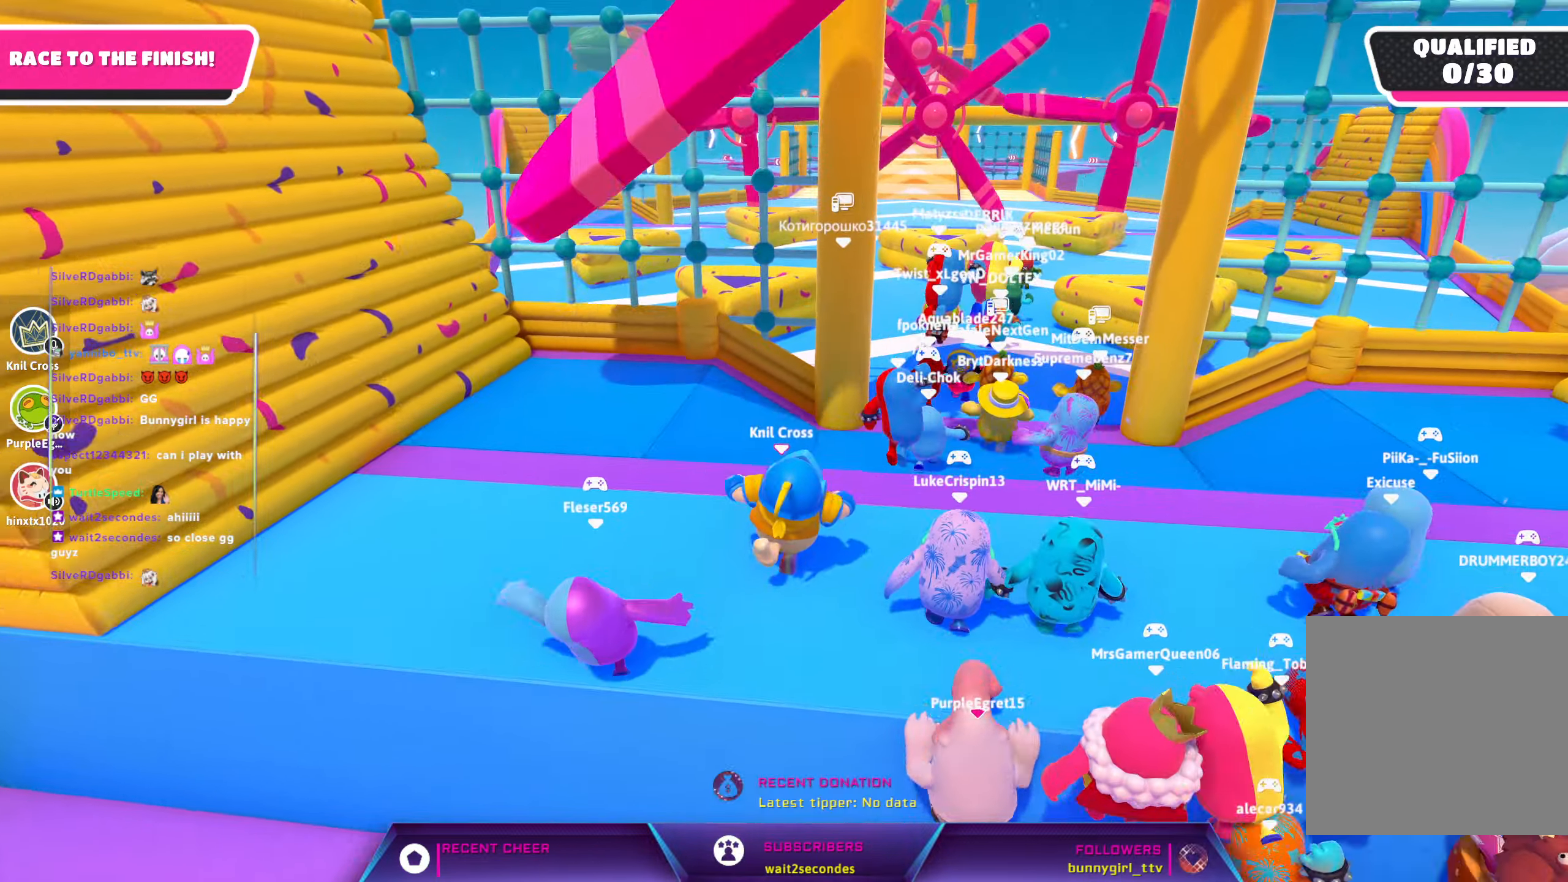
{"buttons": ["A"], "left_stick": "up-right", "right_stick": "center", "events": [[483, "A", "down"]]}
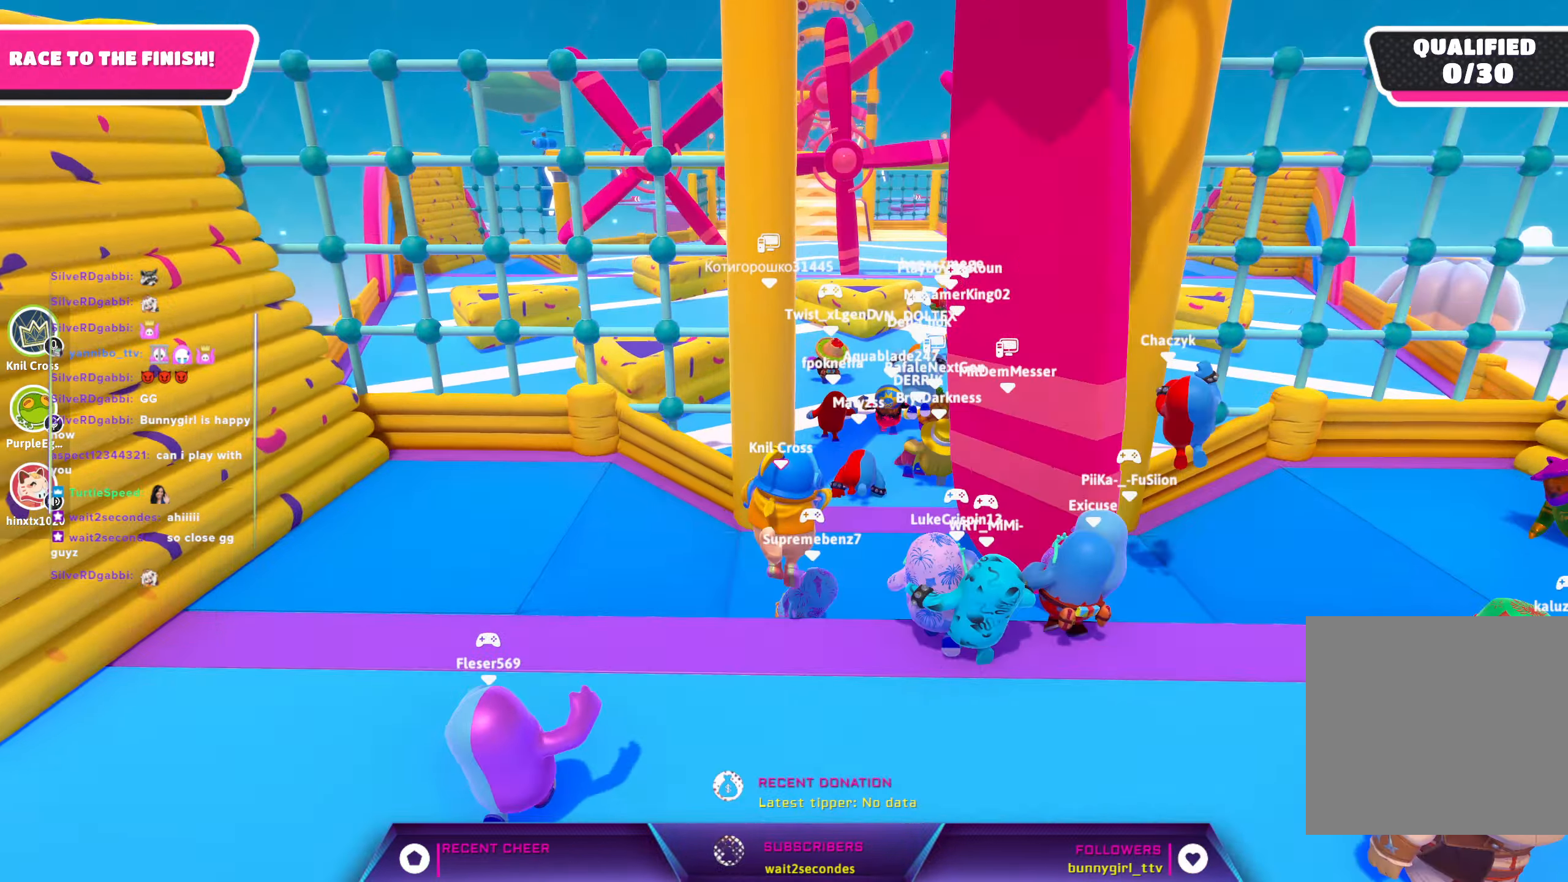
{"buttons": [], "left_stick": "up-right", "right_stick": "center", "events": [[216, "A", "up"]]}
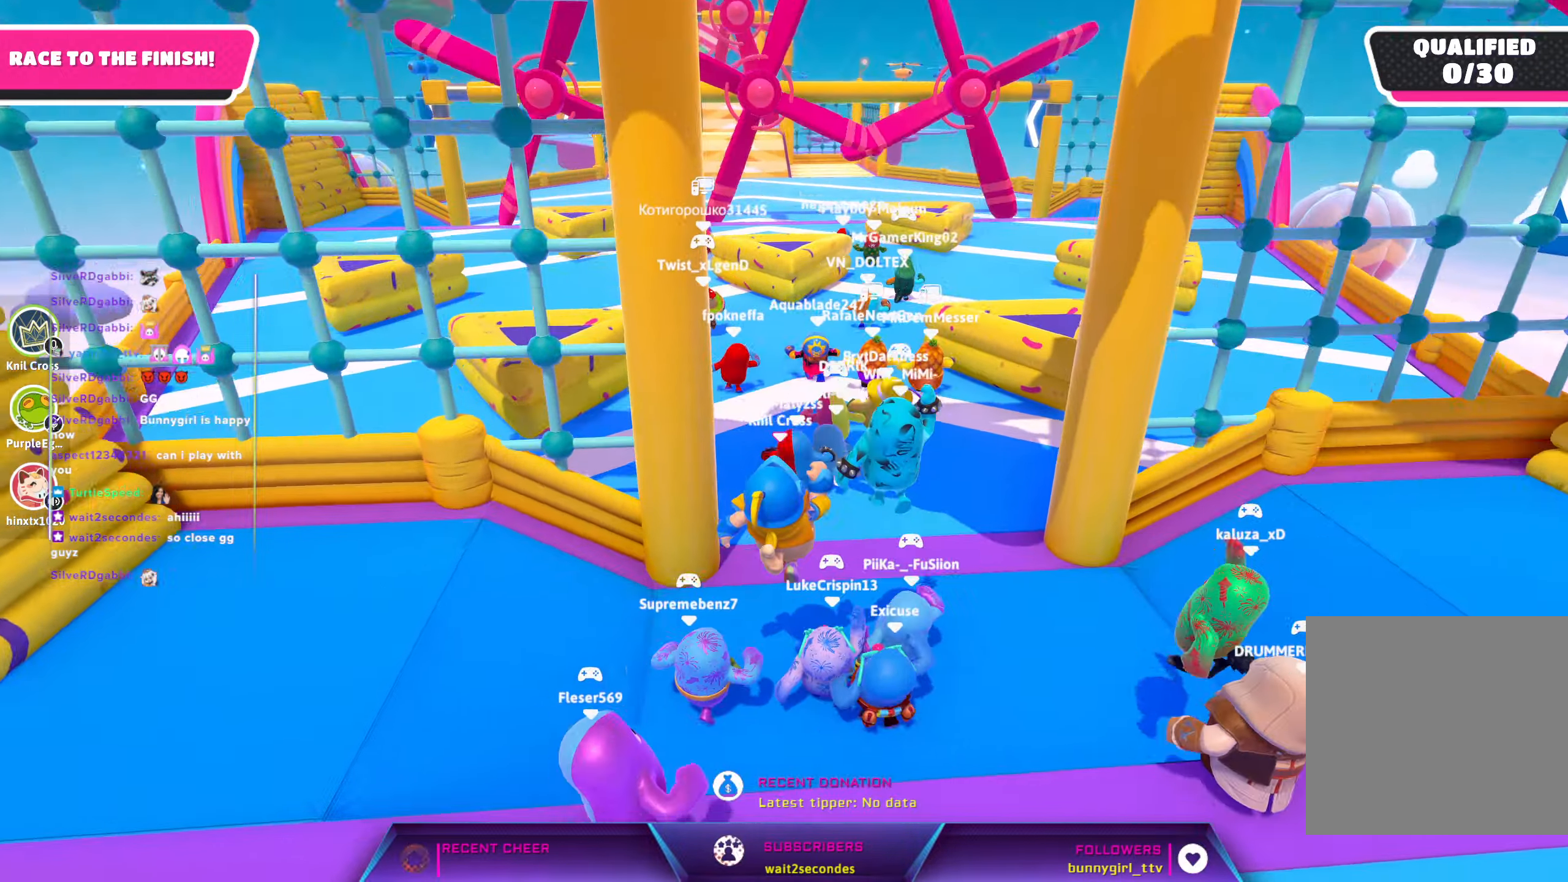
{"buttons": [], "left_stick": "up-right", "right_stick": "center", "events": []}